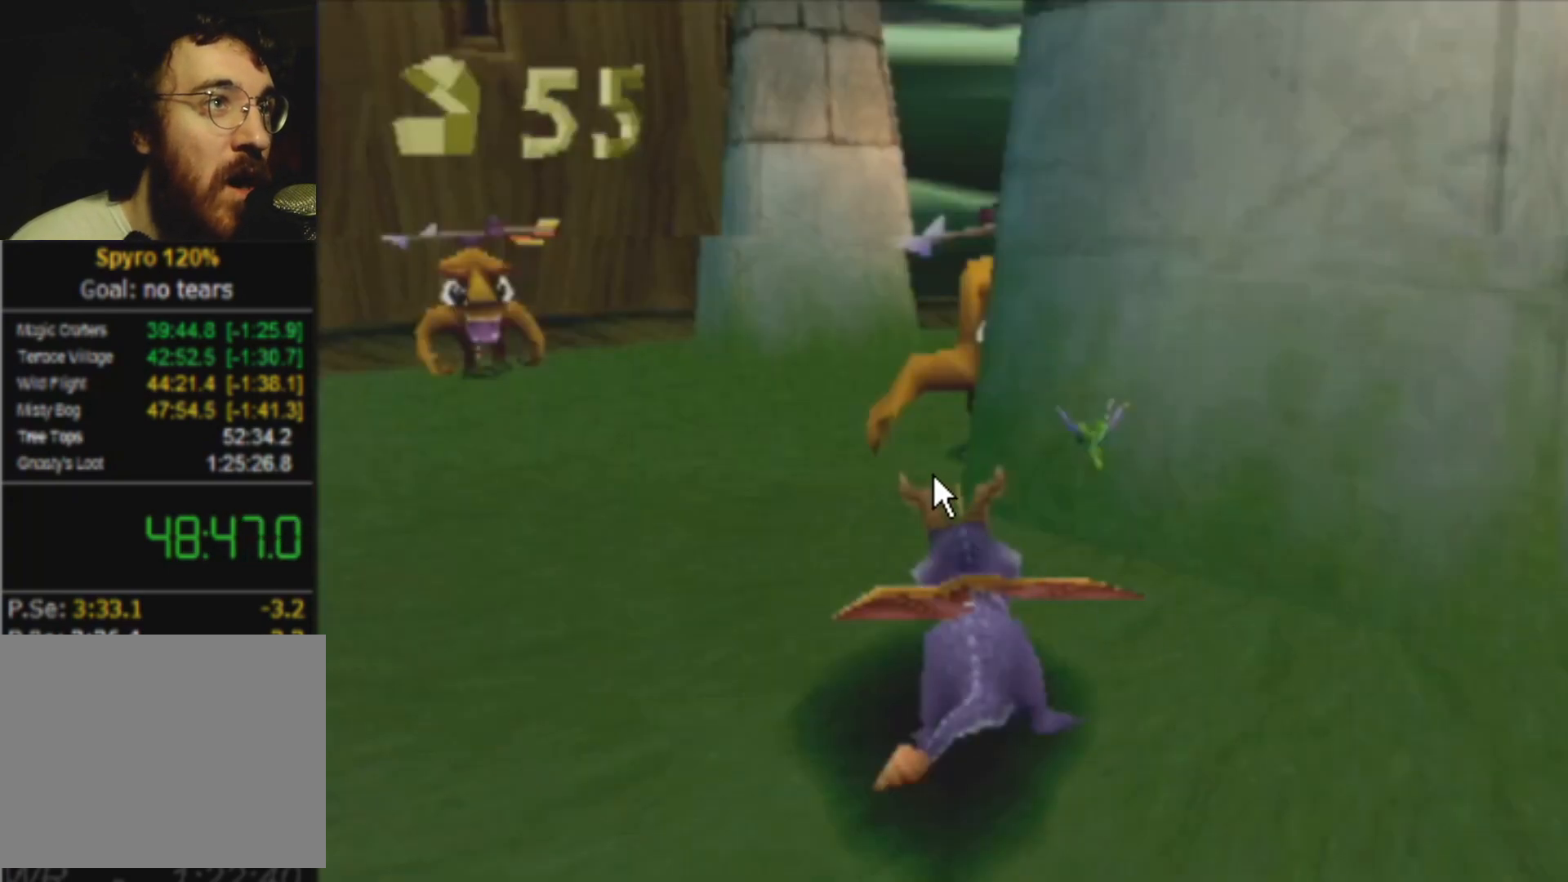
Gameplay with a controller (PlayStation layout); each line is a JSON object with the inputs held at the frame after it. "events" lists button and stick changes between this image and that frame as [ms after this image, input, new state], when the widget could be followed in between. Not read: DPAD_UP L3 R3 right_stick.
{"buttons": ["SQUARE"], "left_stick": "left", "events": []}
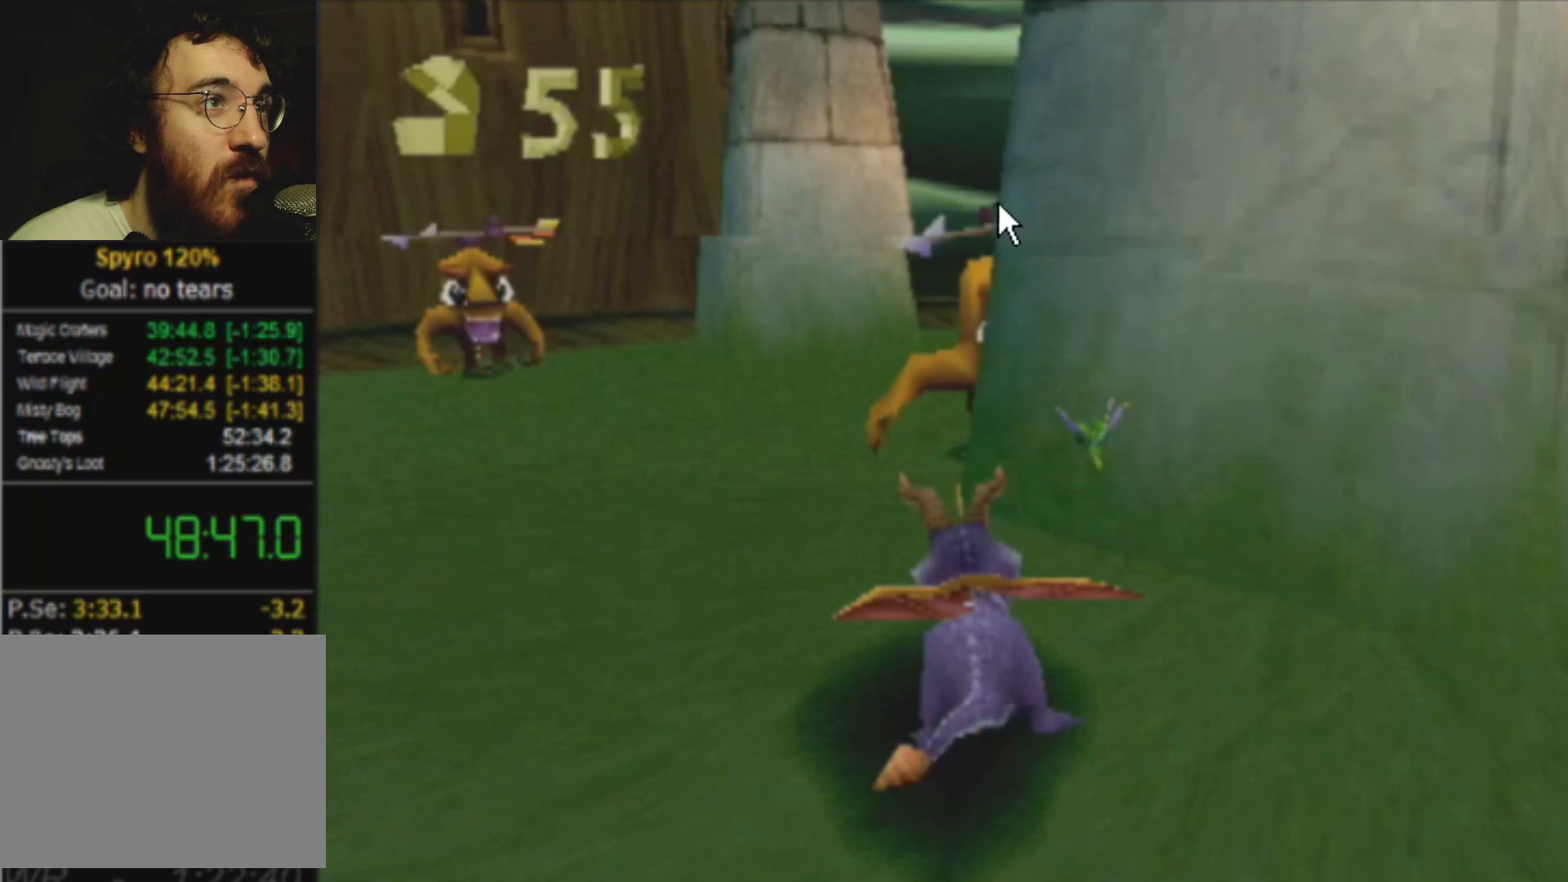
{"buttons": ["SQUARE"], "left_stick": "left", "events": []}
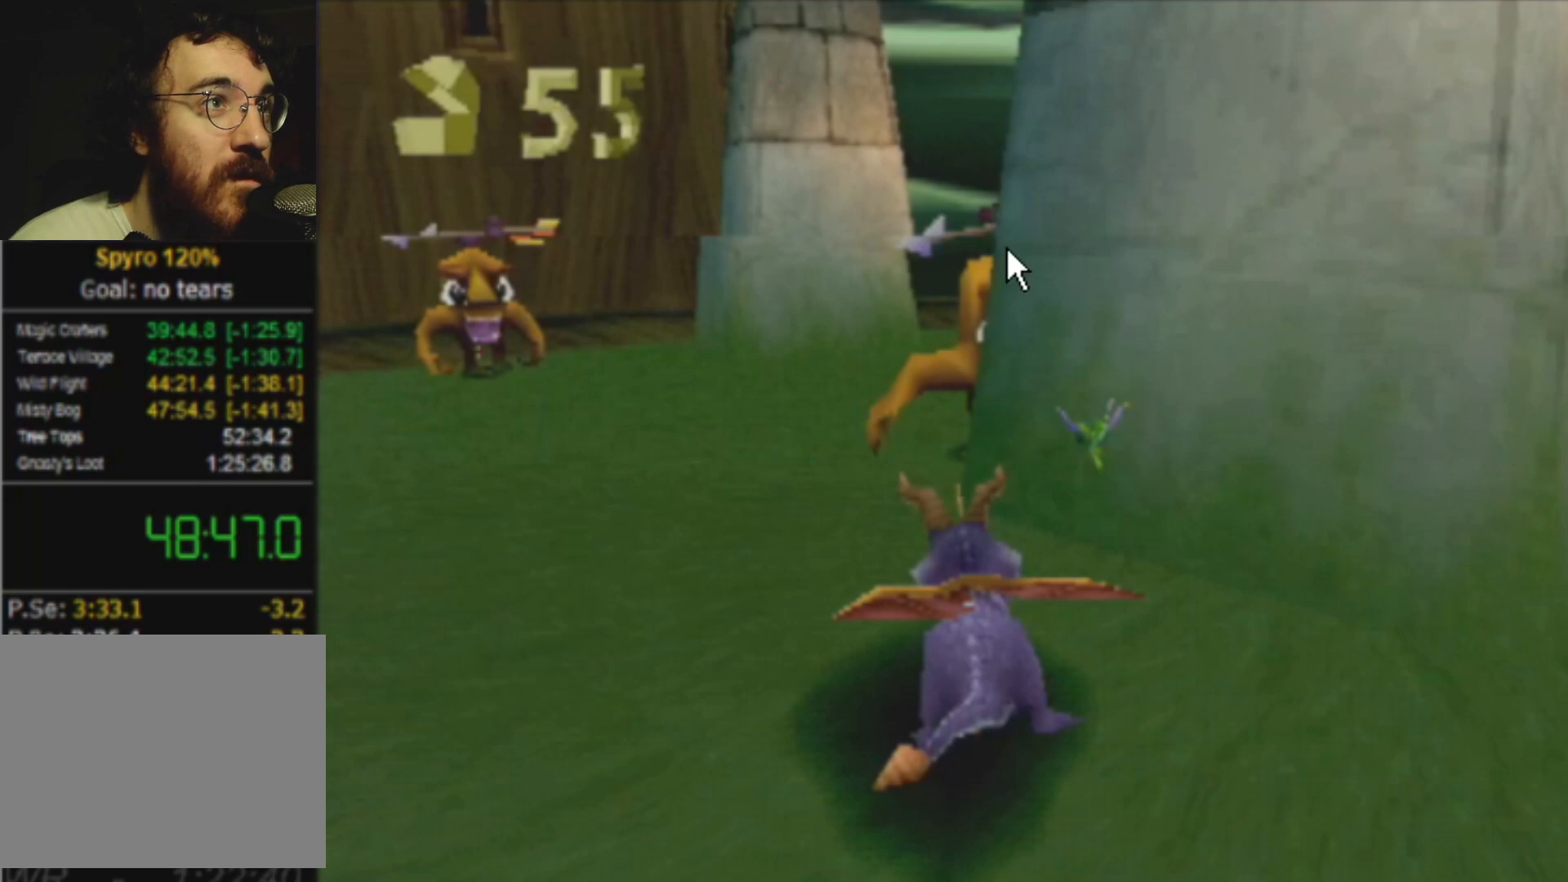
{"buttons": ["SQUARE"], "left_stick": "left", "events": []}
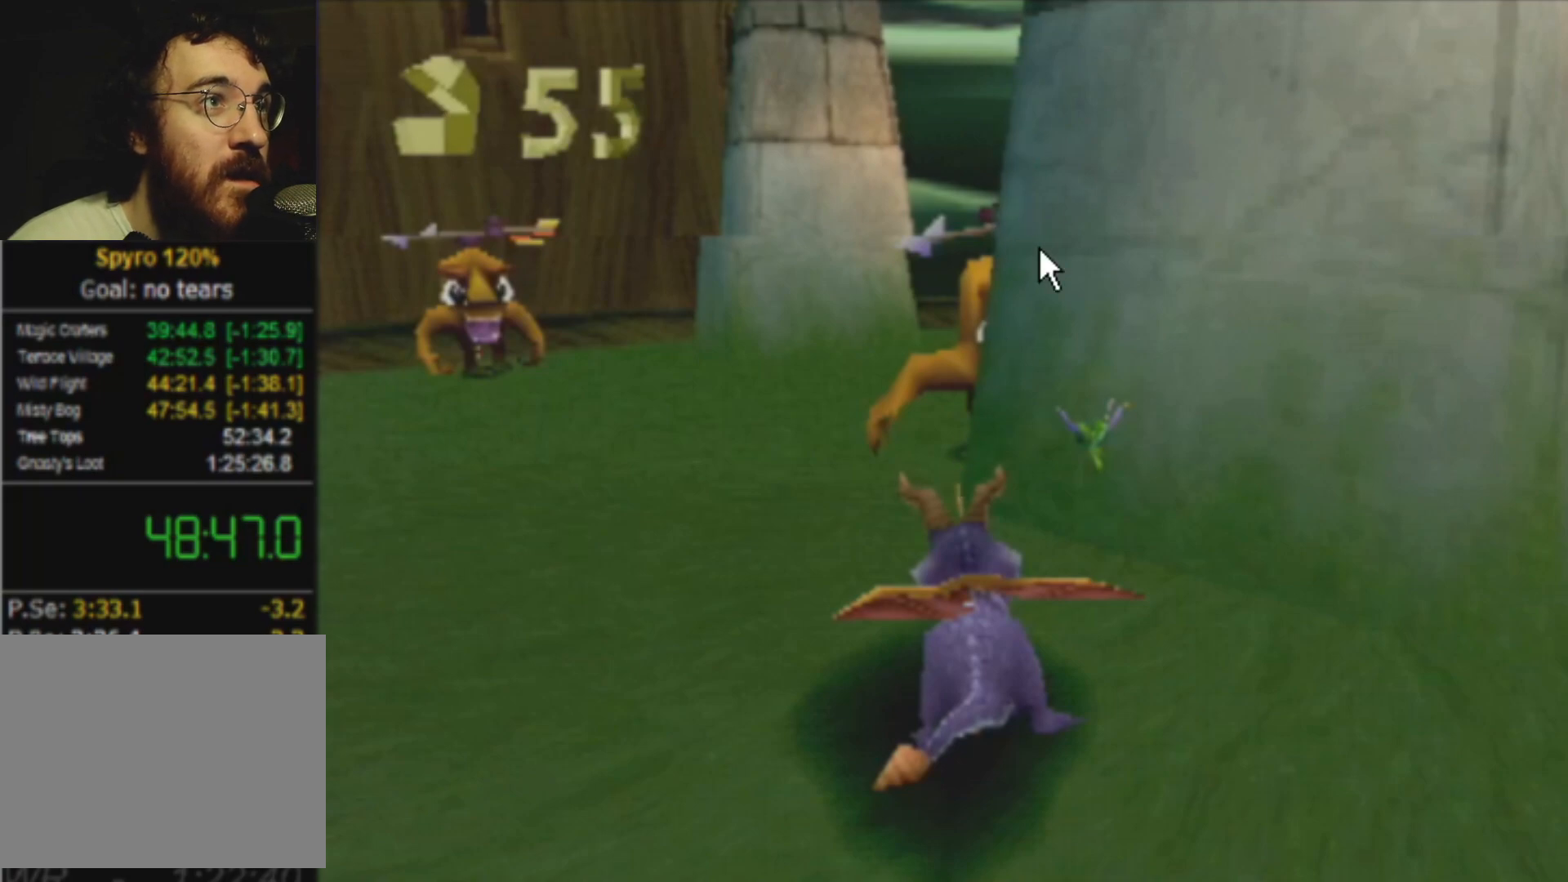
{"buttons": ["SQUARE"], "left_stick": "left", "events": []}
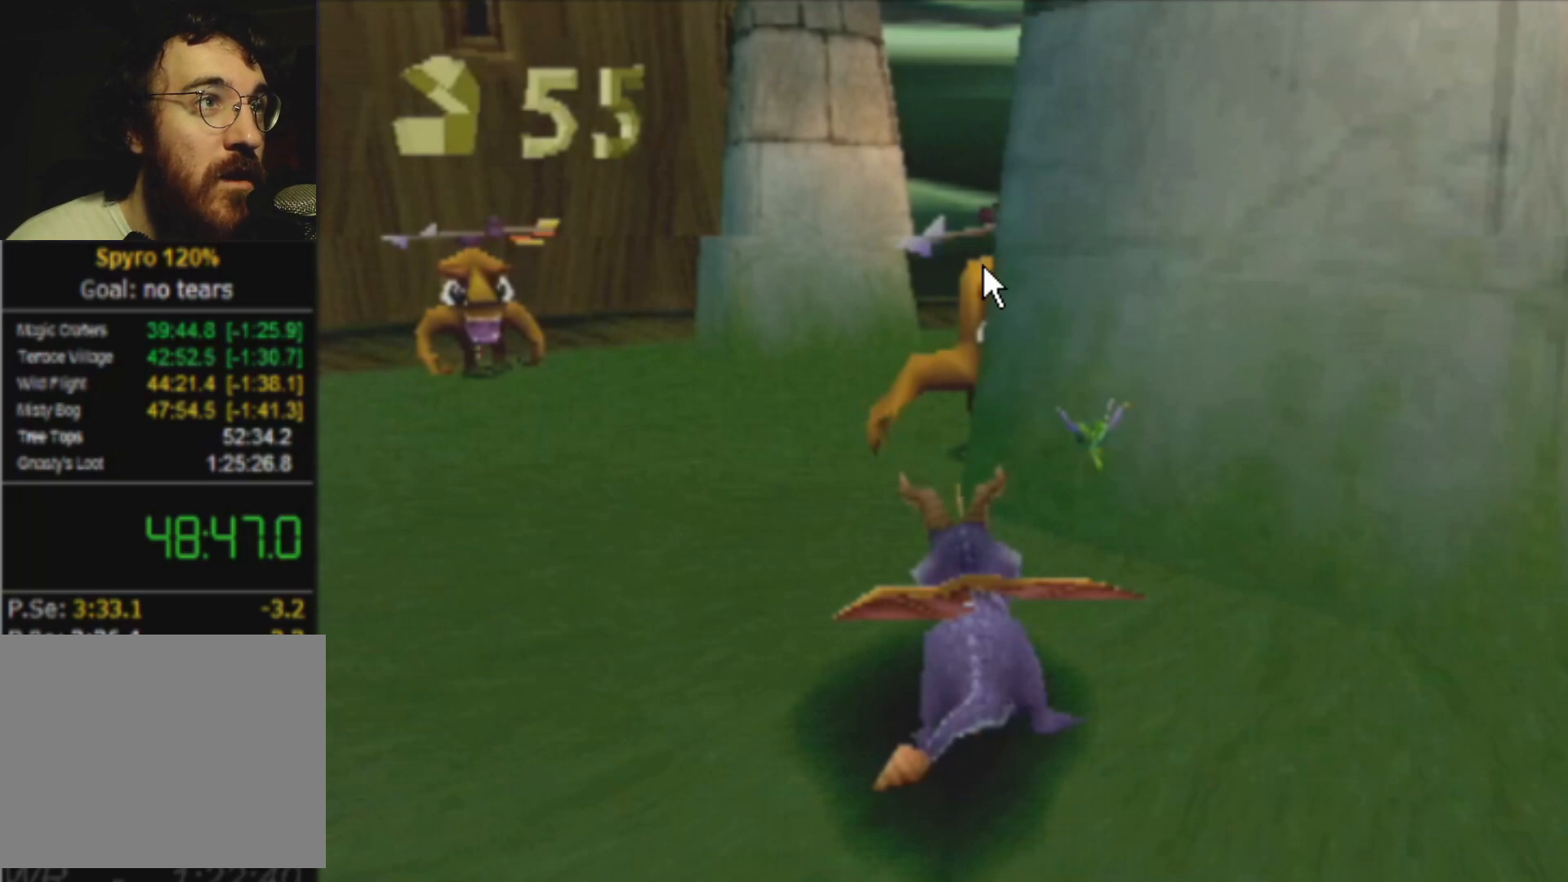
{"buttons": ["SQUARE"], "left_stick": "left", "events": []}
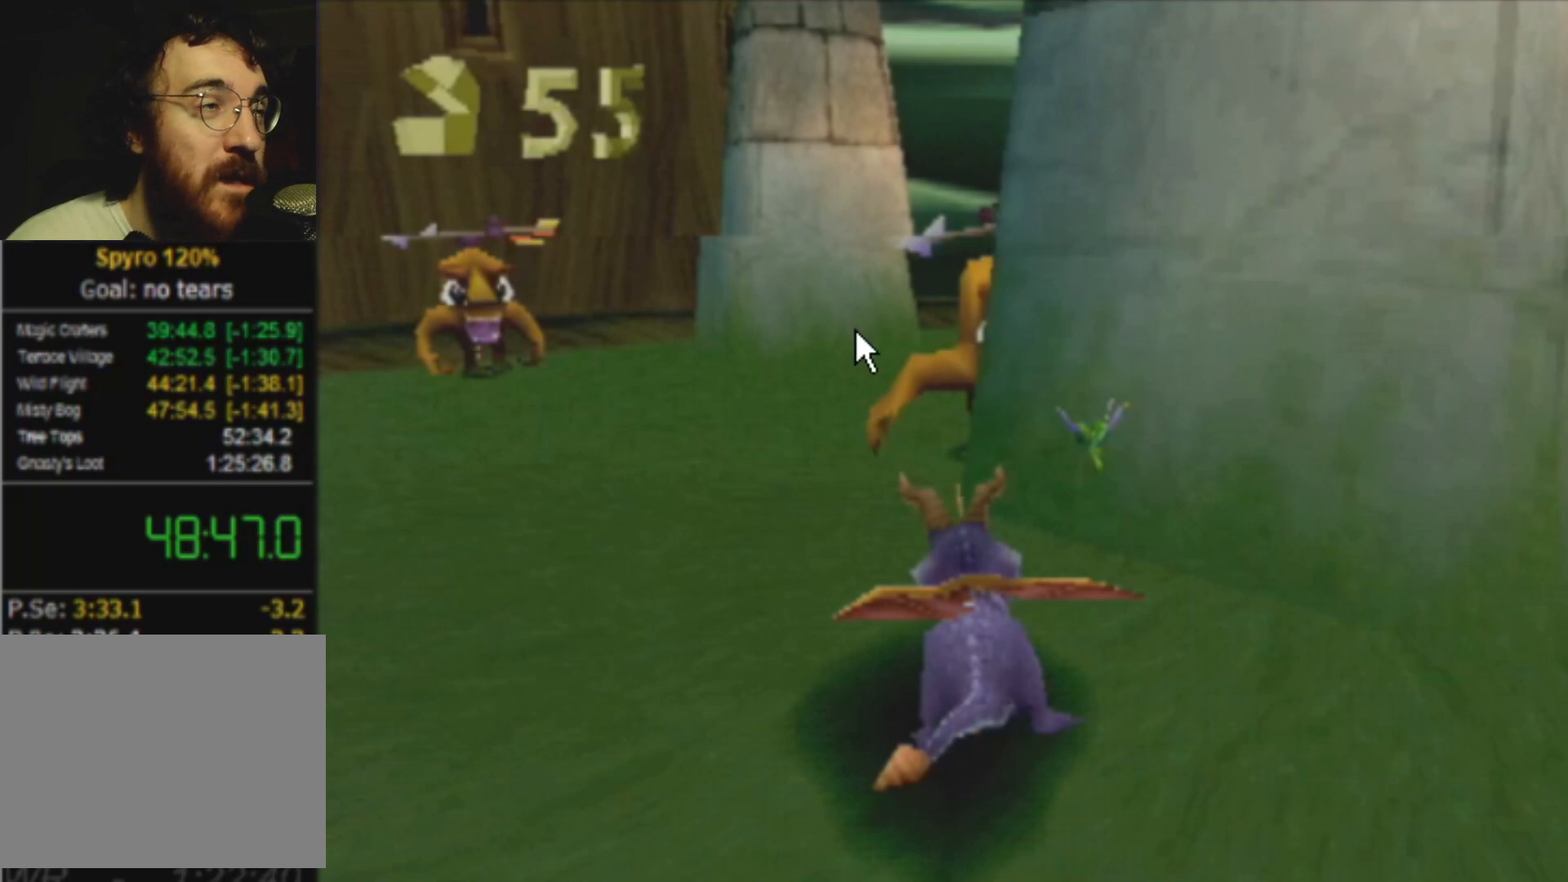
{"buttons": ["SQUARE"], "left_stick": "left", "events": []}
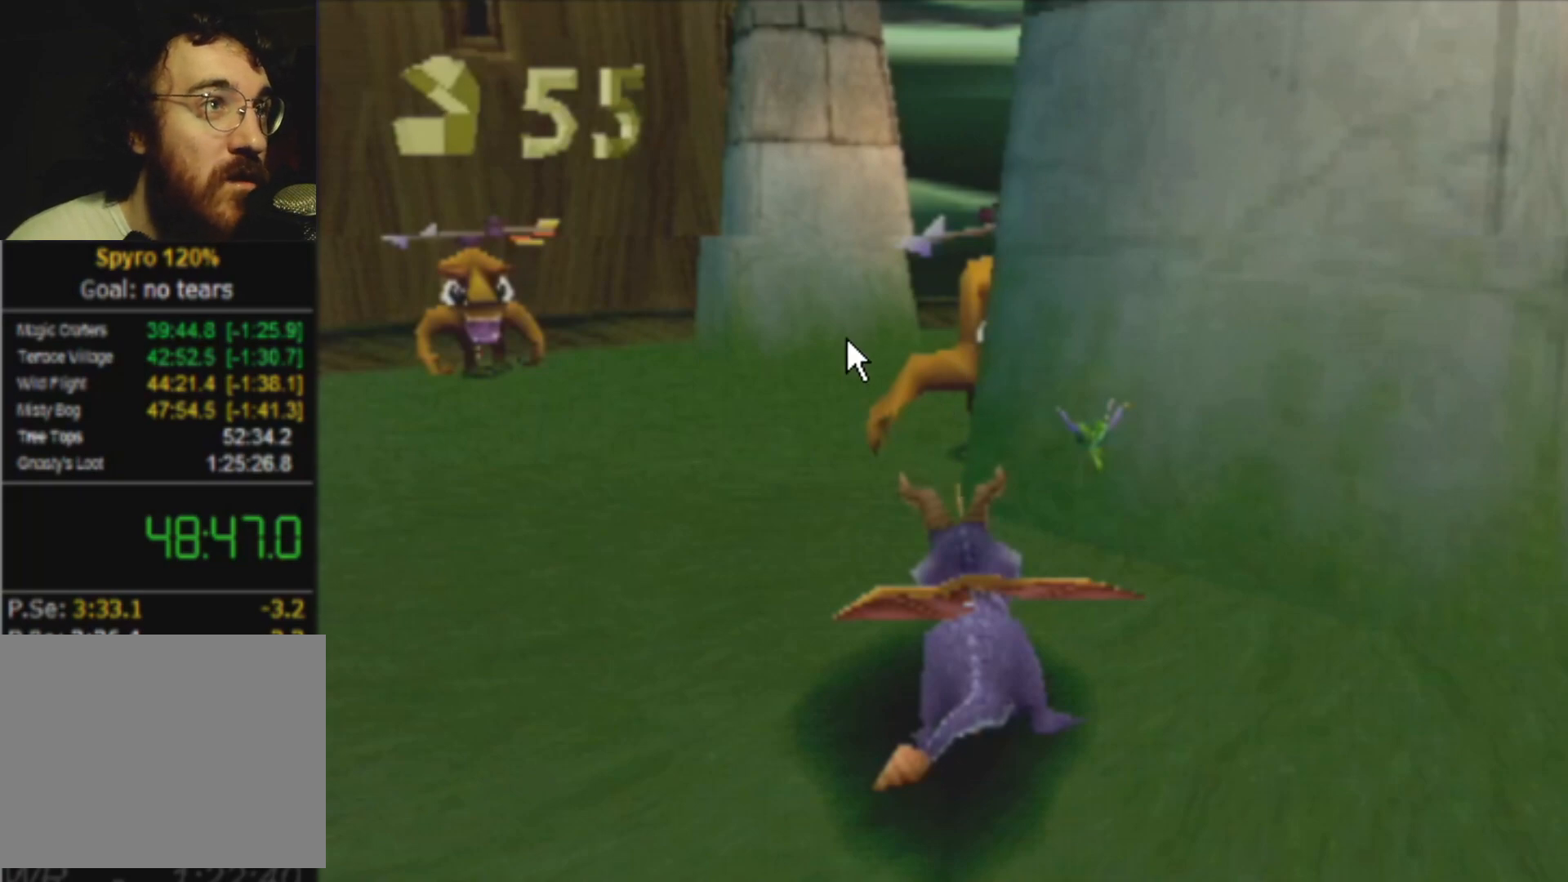
{"buttons": ["SQUARE"], "left_stick": "left", "events": []}
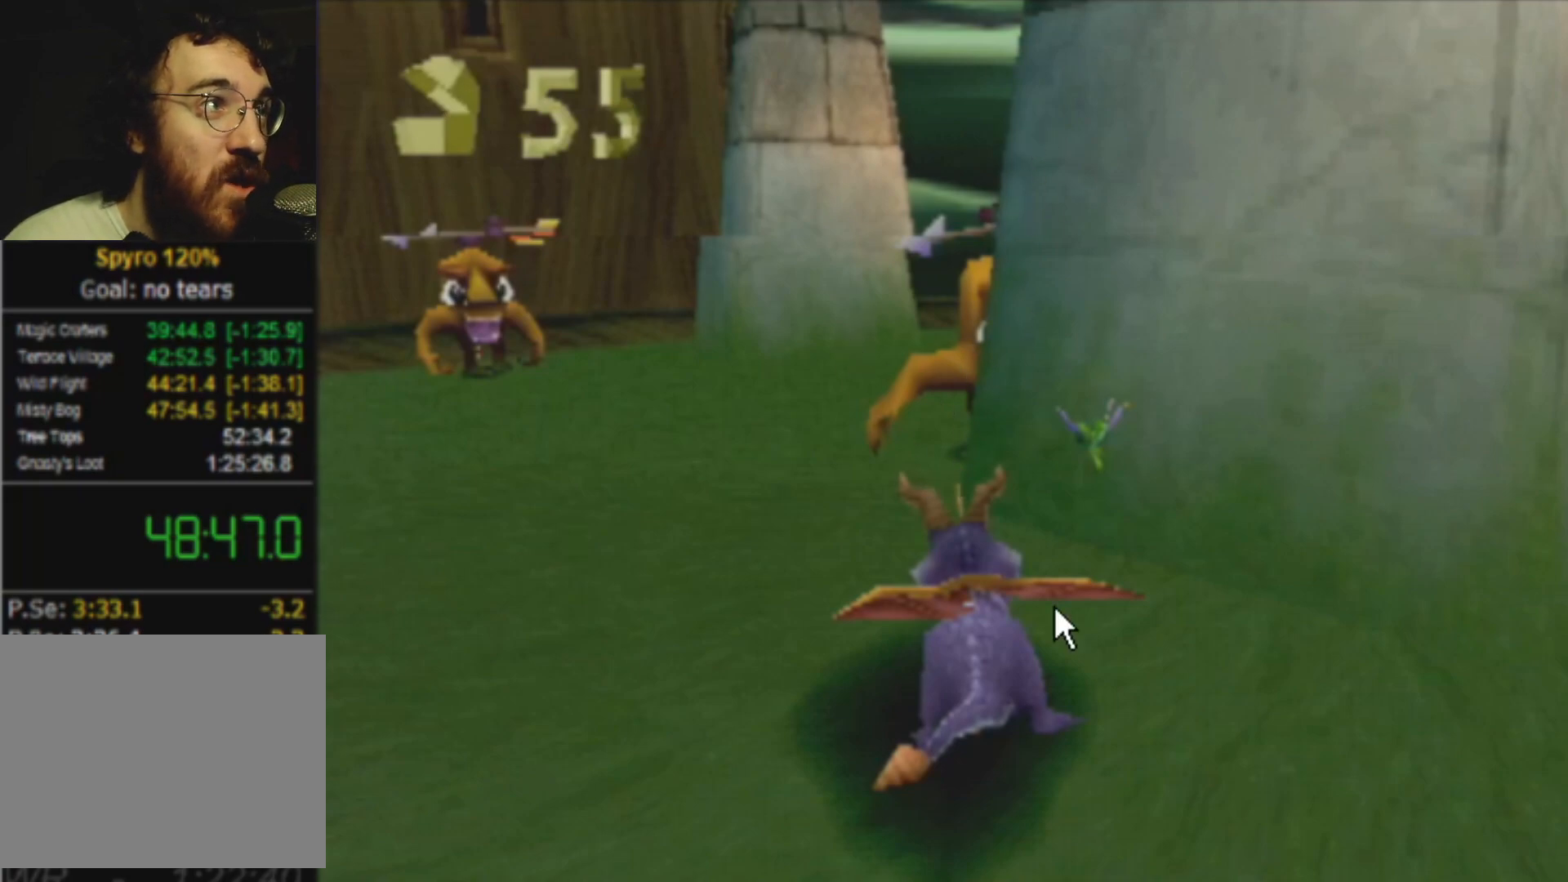
{"buttons": ["SQUARE"], "left_stick": "left", "events": []}
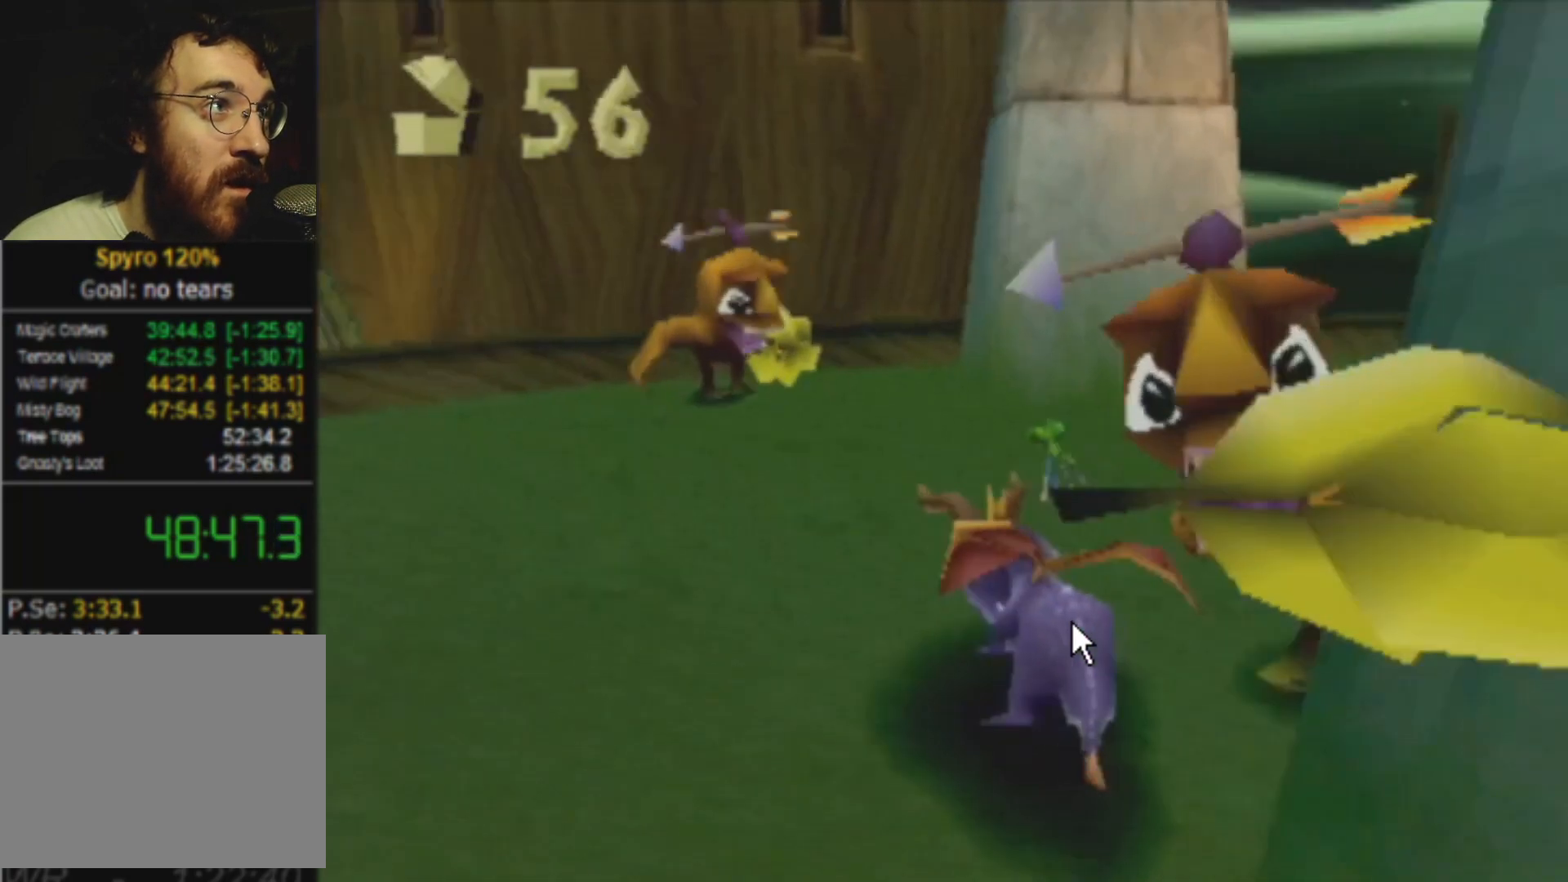
{"buttons": ["L2"], "left_stick": "down", "events": [[133, "CIRCLE", "down"], [133, "SQUARE", "up"], [183, "CIRCLE", "up"], [183, "SQUARE", "down"], [217, "left_stick", "up-right"], [367, "SQUARE", "up"], [383, "L2", "down"], [417, "CROSS", "down"], [450, "CROSS", "up"], [467, "left_stick", "down"]]}
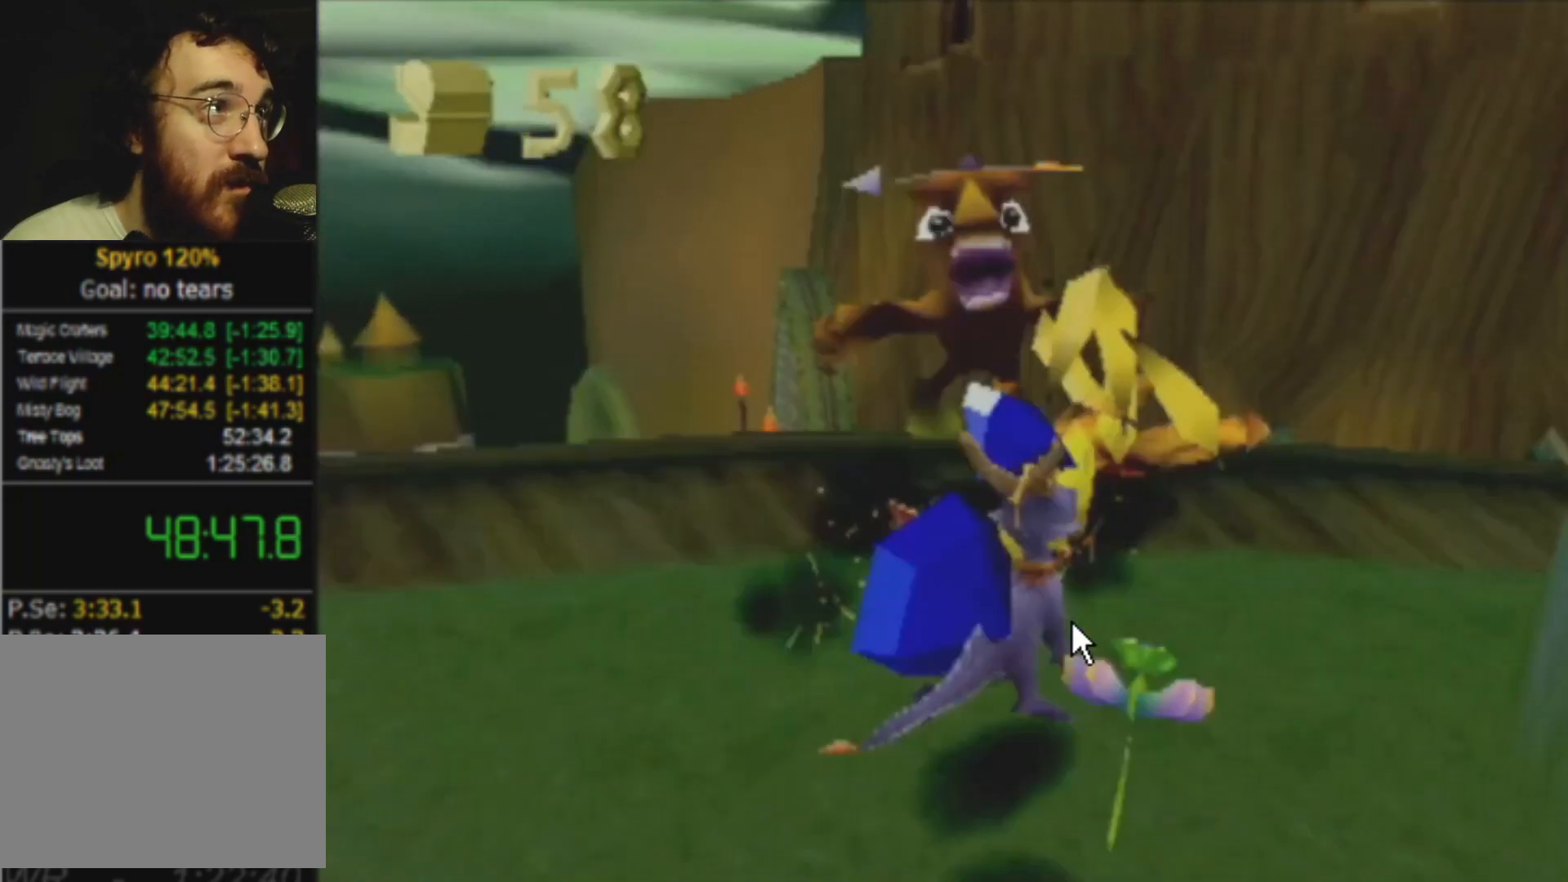
{"buttons": ["L2"], "left_stick": "down-right", "events": [[417, "left_stick", "down-right"]]}
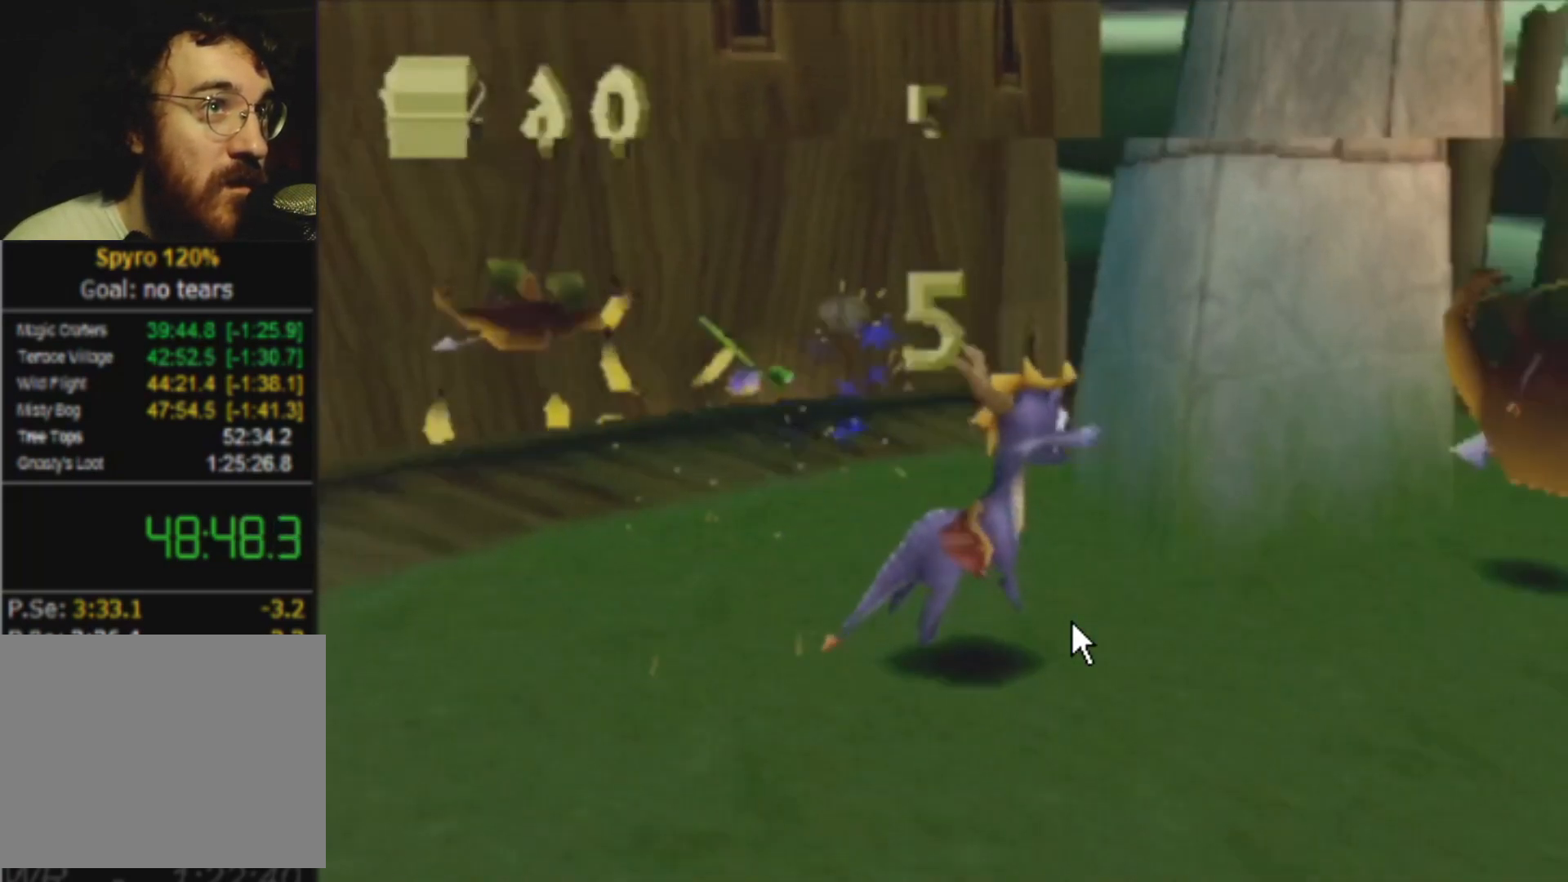
{"buttons": ["L2"], "left_stick": "right", "events": [[16, "left_stick", "right"]]}
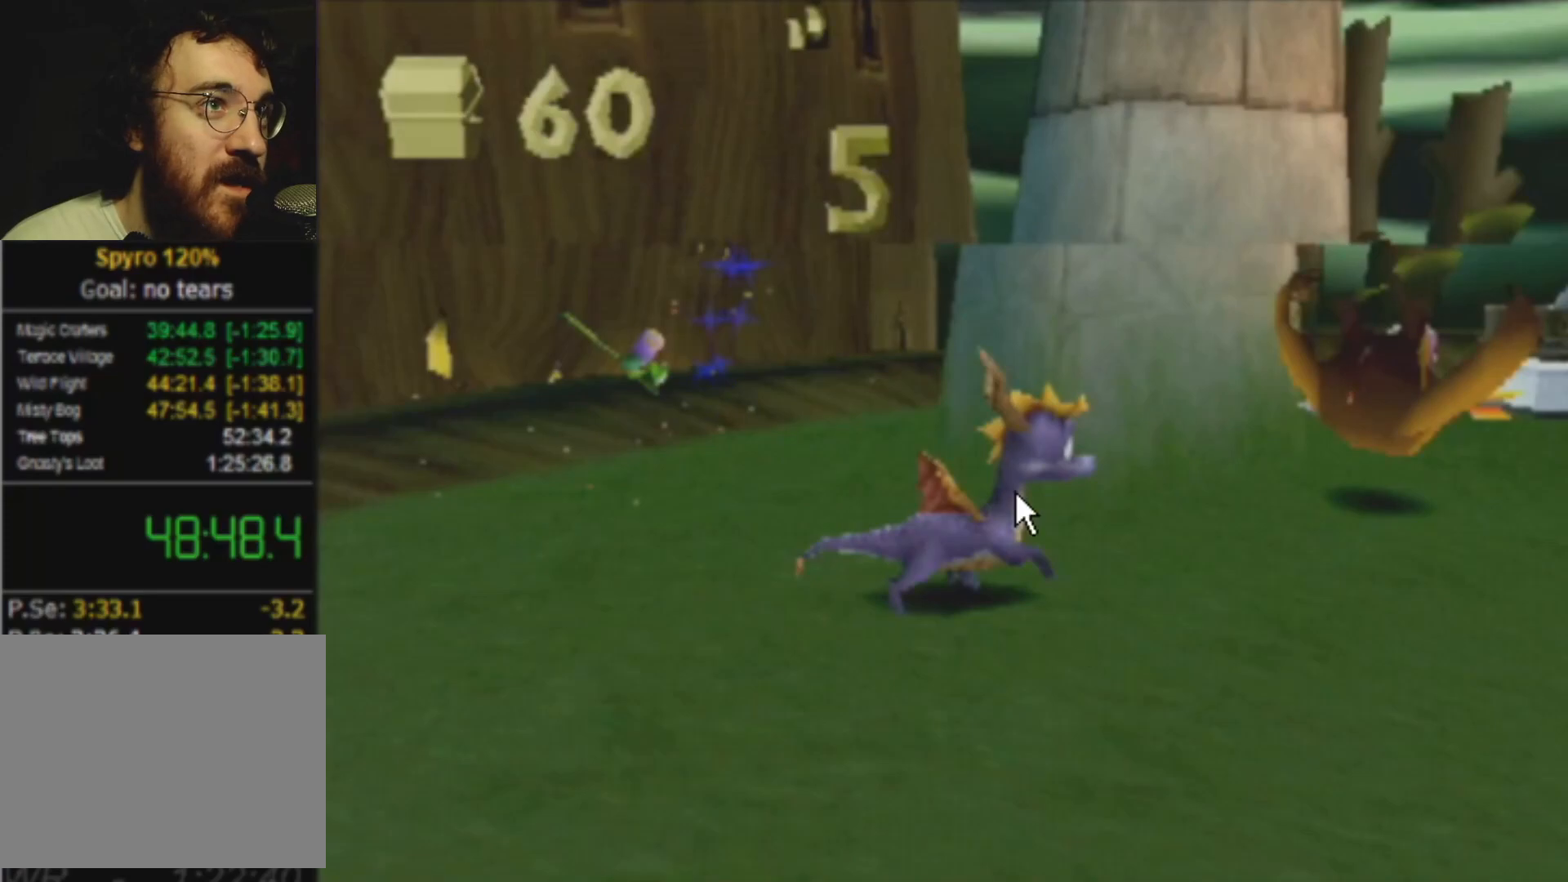
{"buttons": ["L2"], "left_stick": "right", "events": []}
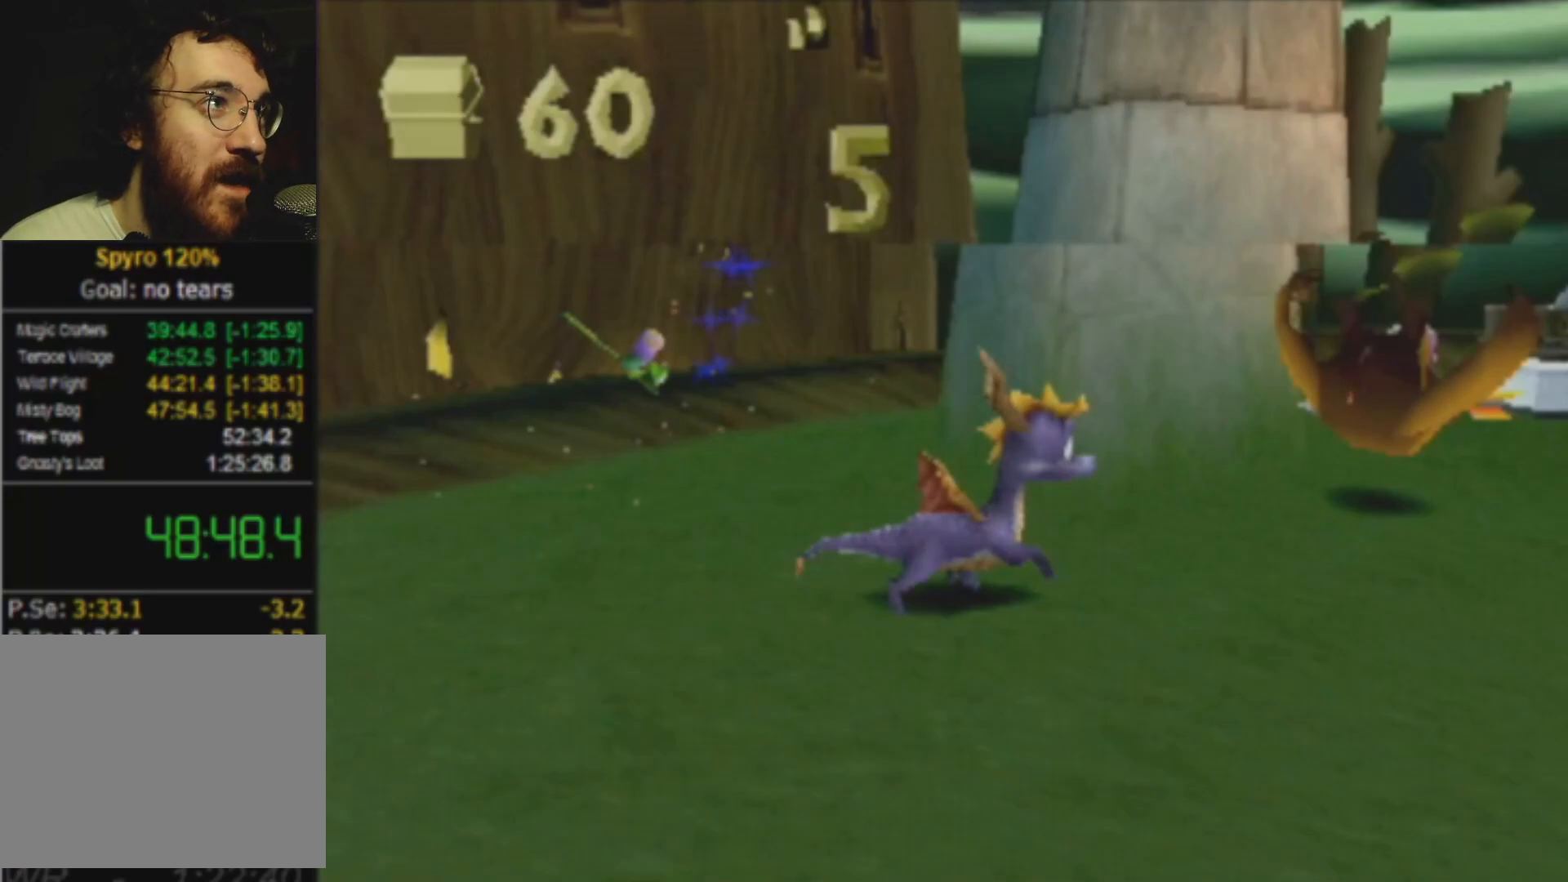
{"buttons": ["CROSS"], "left_stick": "center", "events": [[83, "CIRCLE", "down"], [100, "L2", "up"], [167, "CIRCLE", "up"], [167, "left_stick", "up"], [183, "SQUARE", "down"], [417, "SQUARE", "up"], [450, "left_stick", "center"], [500, "CROSS", "down"]]}
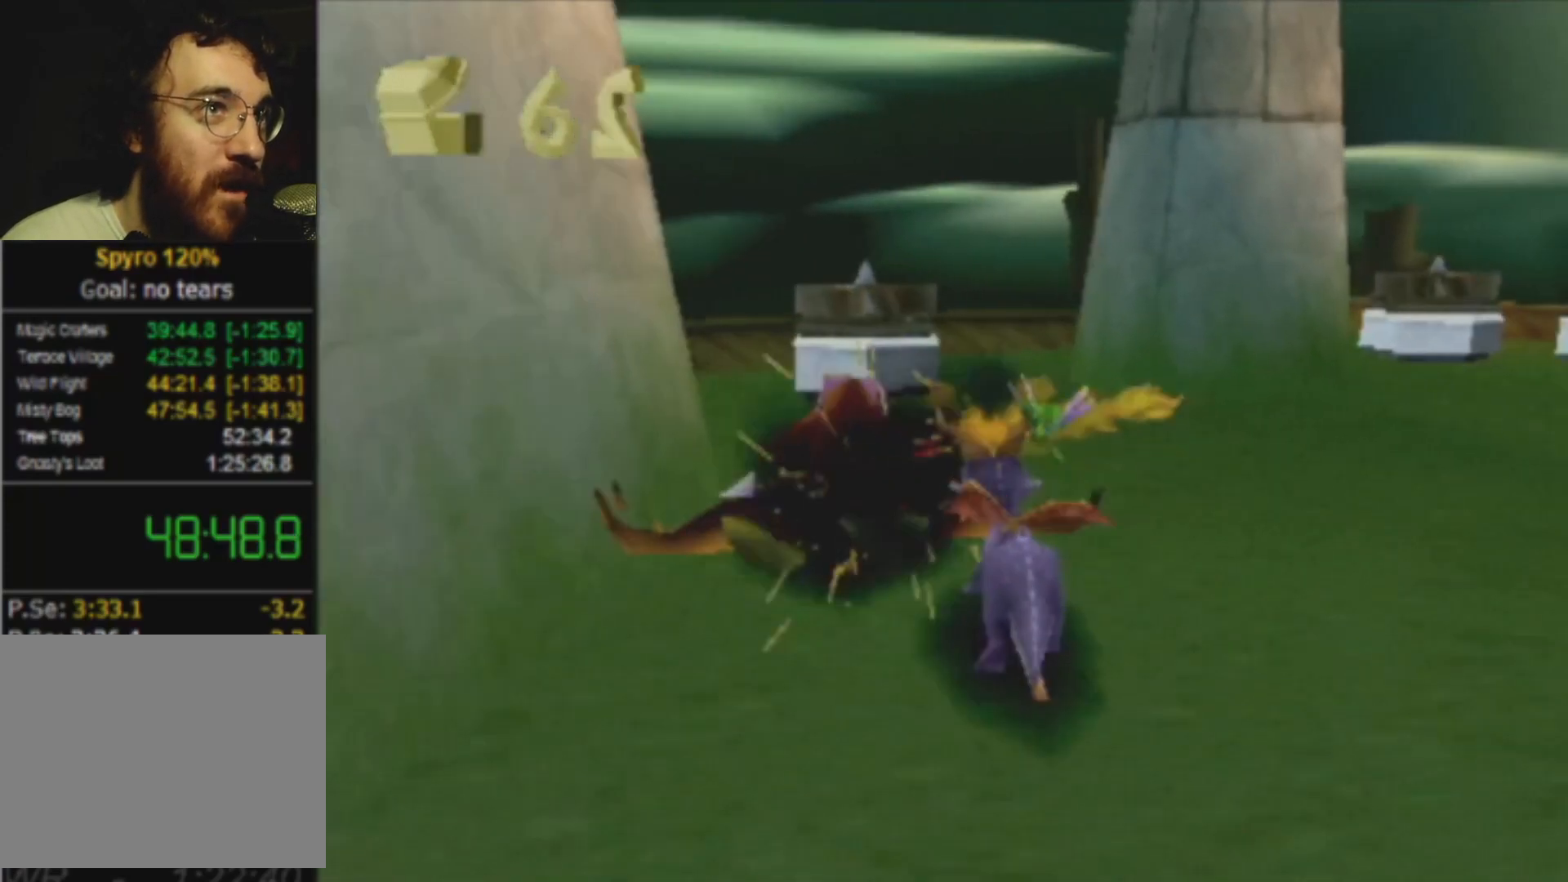
{"buttons": ["R2"], "left_stick": "up", "events": [[50, "CROSS", "up"], [451, "CIRCLE", "down"], [451, "left_stick", "up"], [484, "R2", "down"], [501, "CIRCLE", "up"]]}
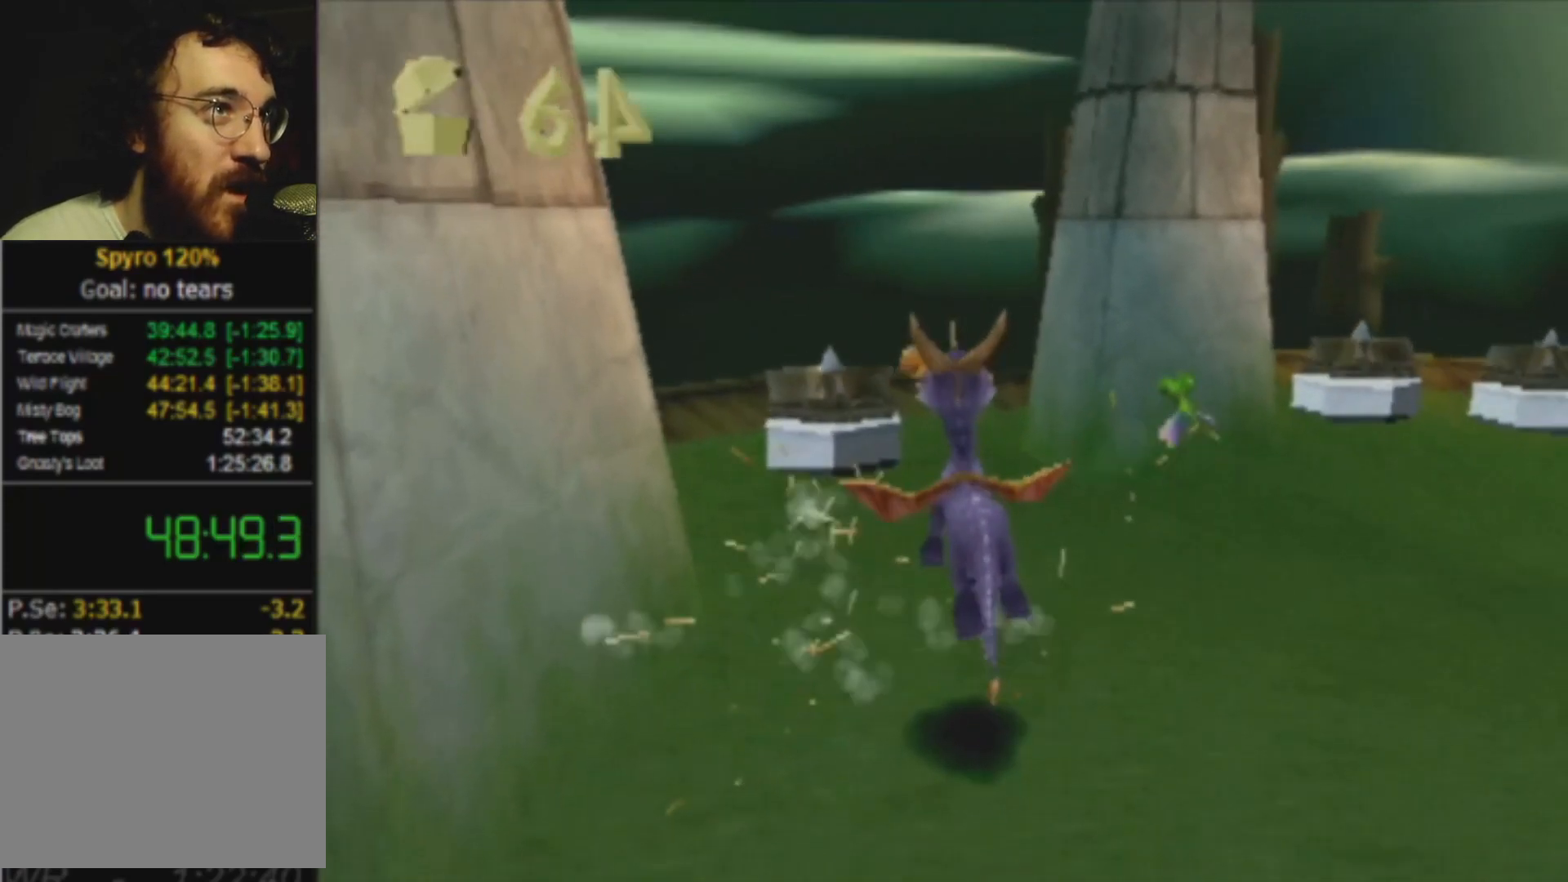
{"buttons": ["L2"], "left_stick": "center", "events": [[83, "CIRCLE", "down"], [150, "CIRCLE", "up"], [150, "R2", "up"], [283, "left_stick", "center"], [467, "L2", "down"]]}
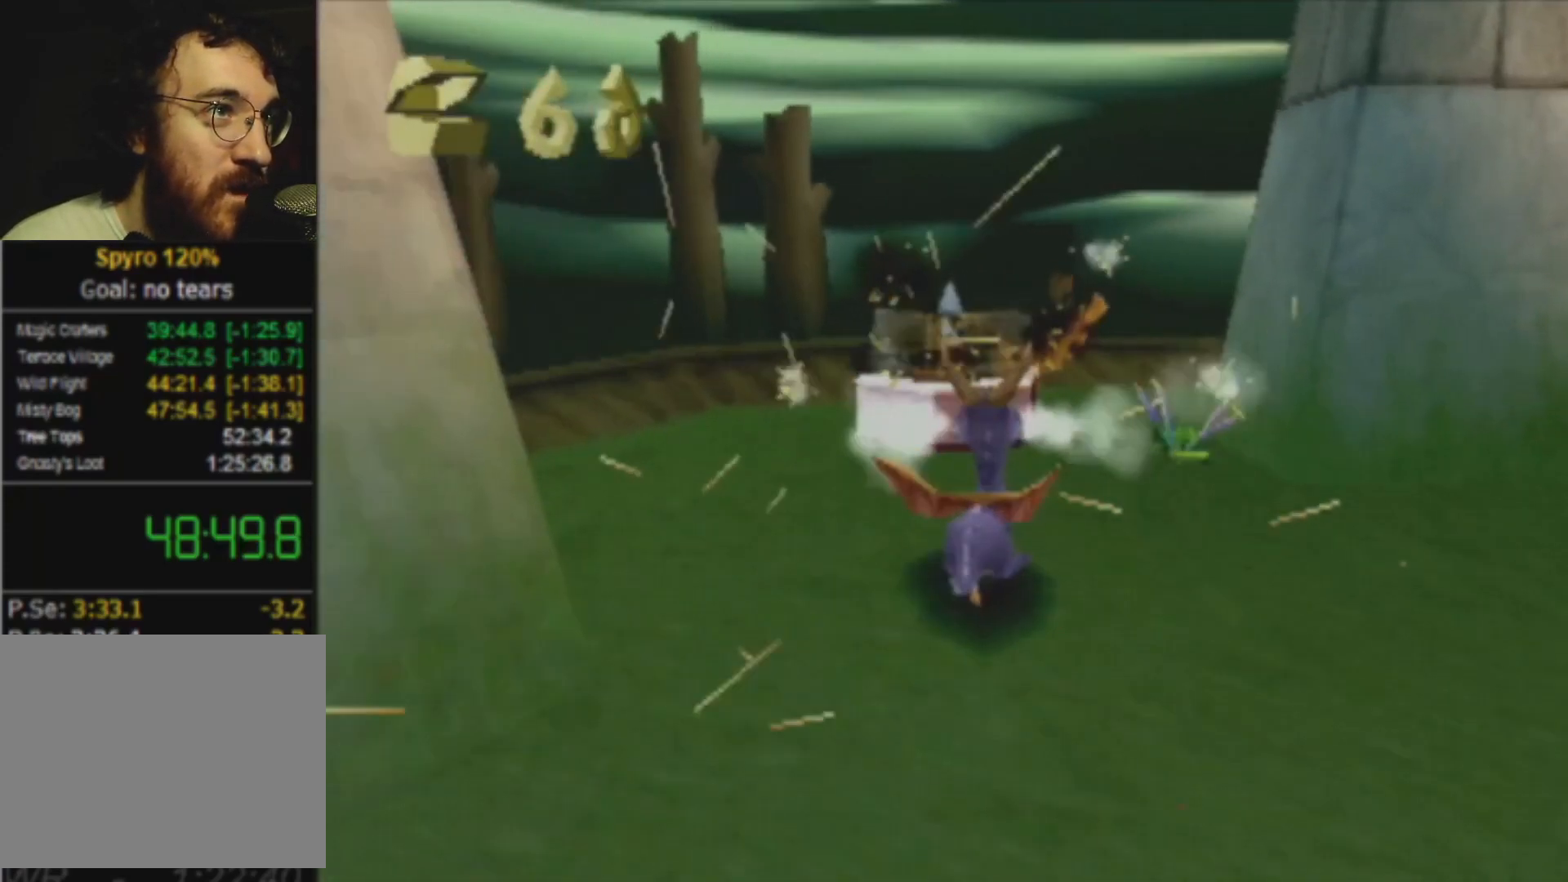
{"buttons": [], "left_stick": "center", "events": [[100, "L2", "up"], [267, "CIRCLE", "down"], [351, "CIRCLE", "up"], [367, "L2", "down"], [384, "left_stick", "right"], [501, "L2", "up"], [501, "left_stick", "center"]]}
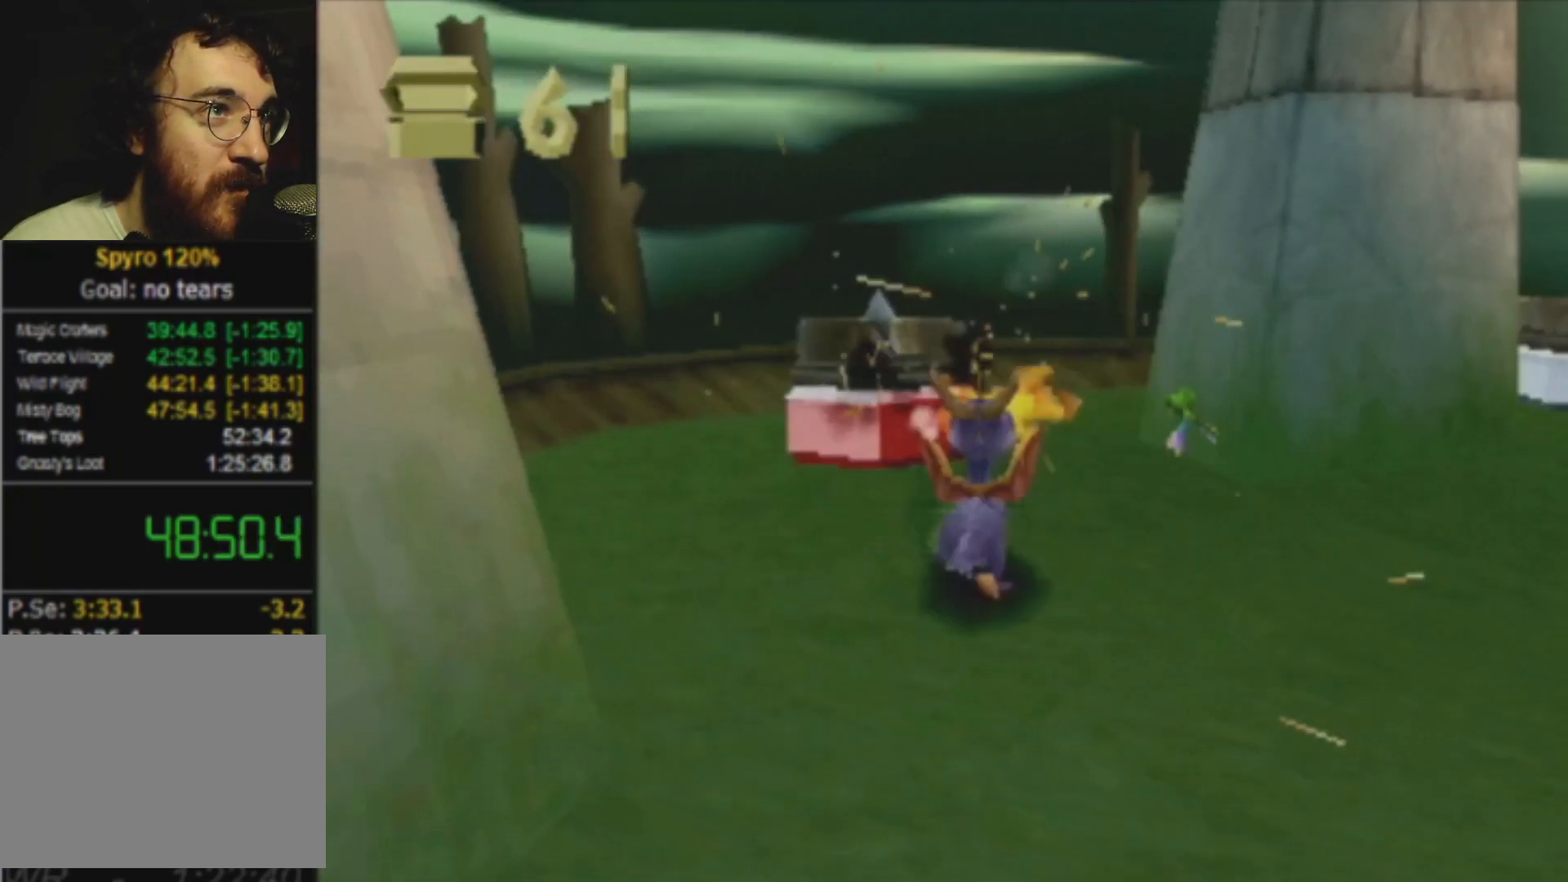
{"buttons": [], "left_stick": "center", "events": [[133, "L2", "down"], [233, "L2", "up"]]}
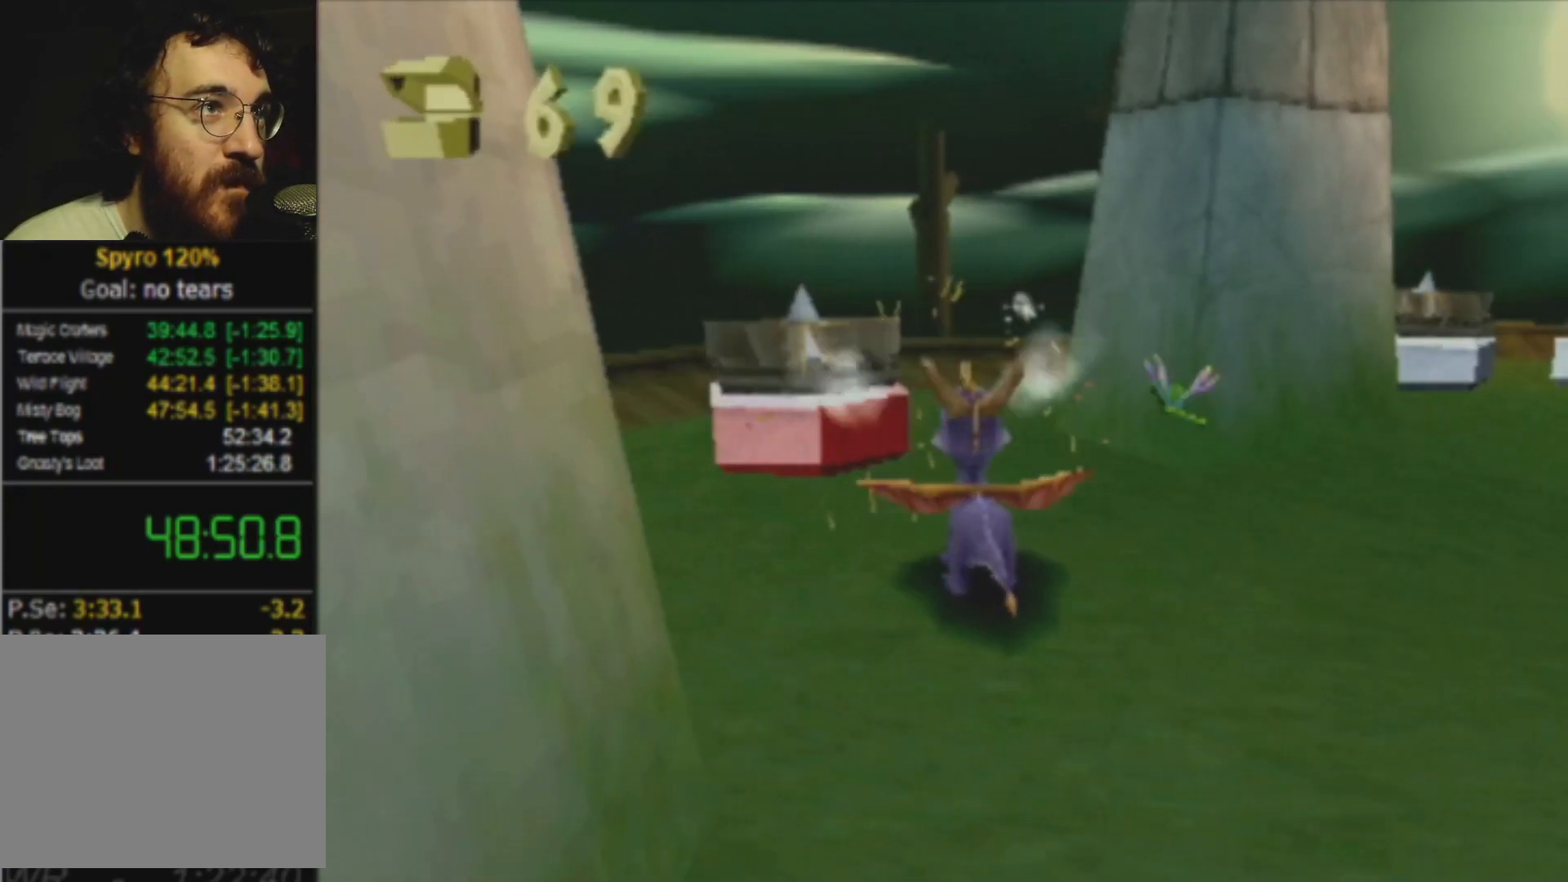
{"buttons": [], "left_stick": "down-right", "events": [[134, "CIRCLE", "down"], [134, "left_stick", "up"], [167, "CIRCLE", "up"], [167, "TRIANGLE", "down"], [200, "SQUARE", "down"], [200, "TRIANGLE", "up"], [284, "SQUARE", "up"], [367, "CROSS", "down"], [367, "left_stick", "right"], [417, "CROSS", "up"], [484, "left_stick", "down-right"]]}
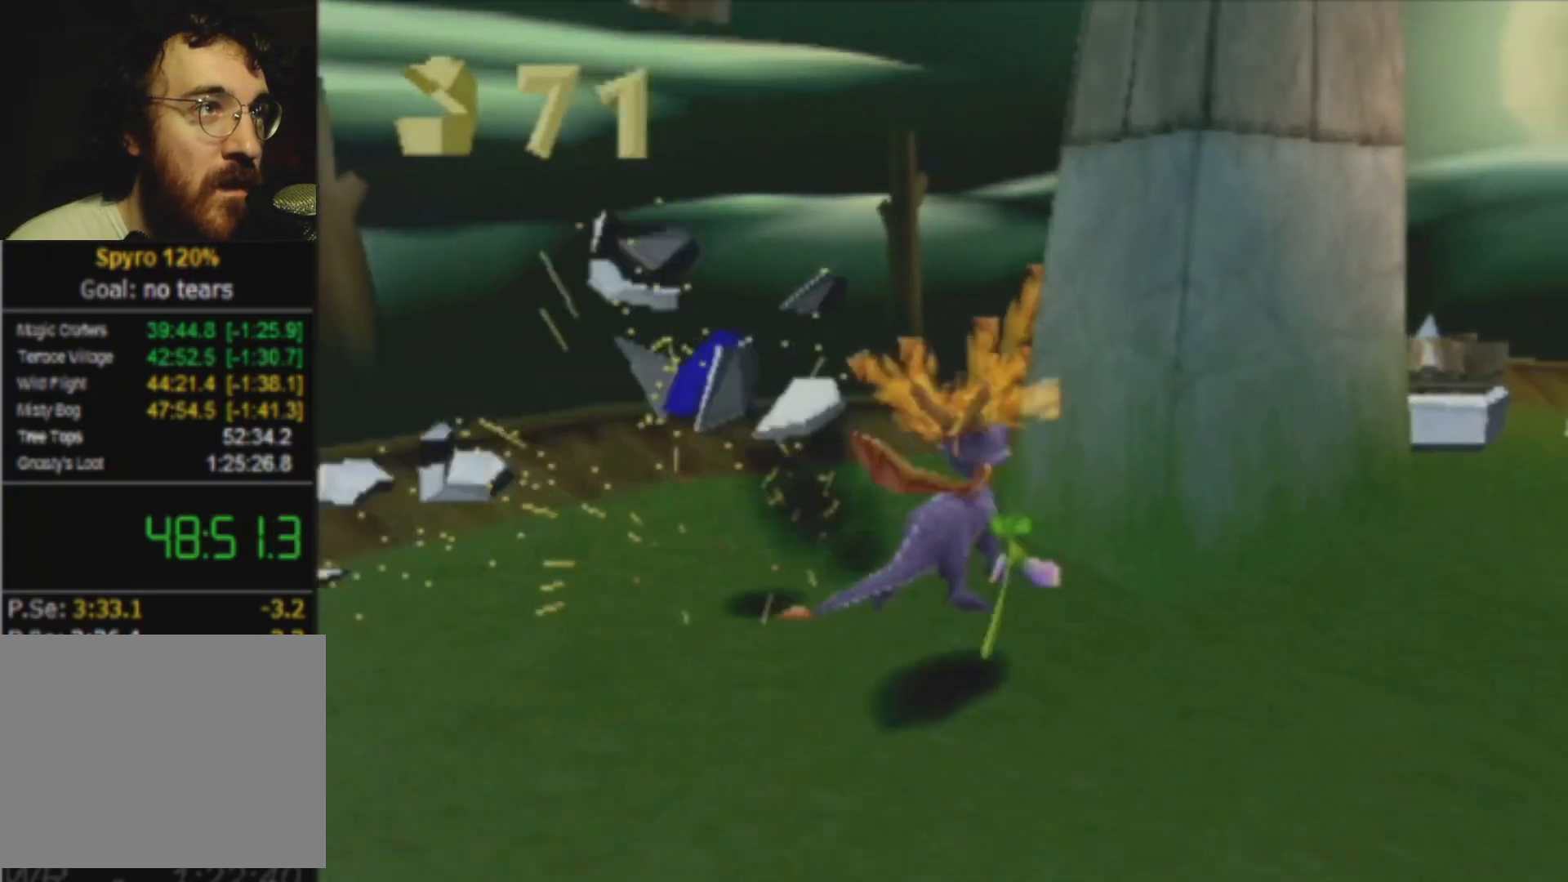
{"buttons": [], "left_stick": "up", "events": [[383, "left_stick", "up-right"], [450, "left_stick", "up"]]}
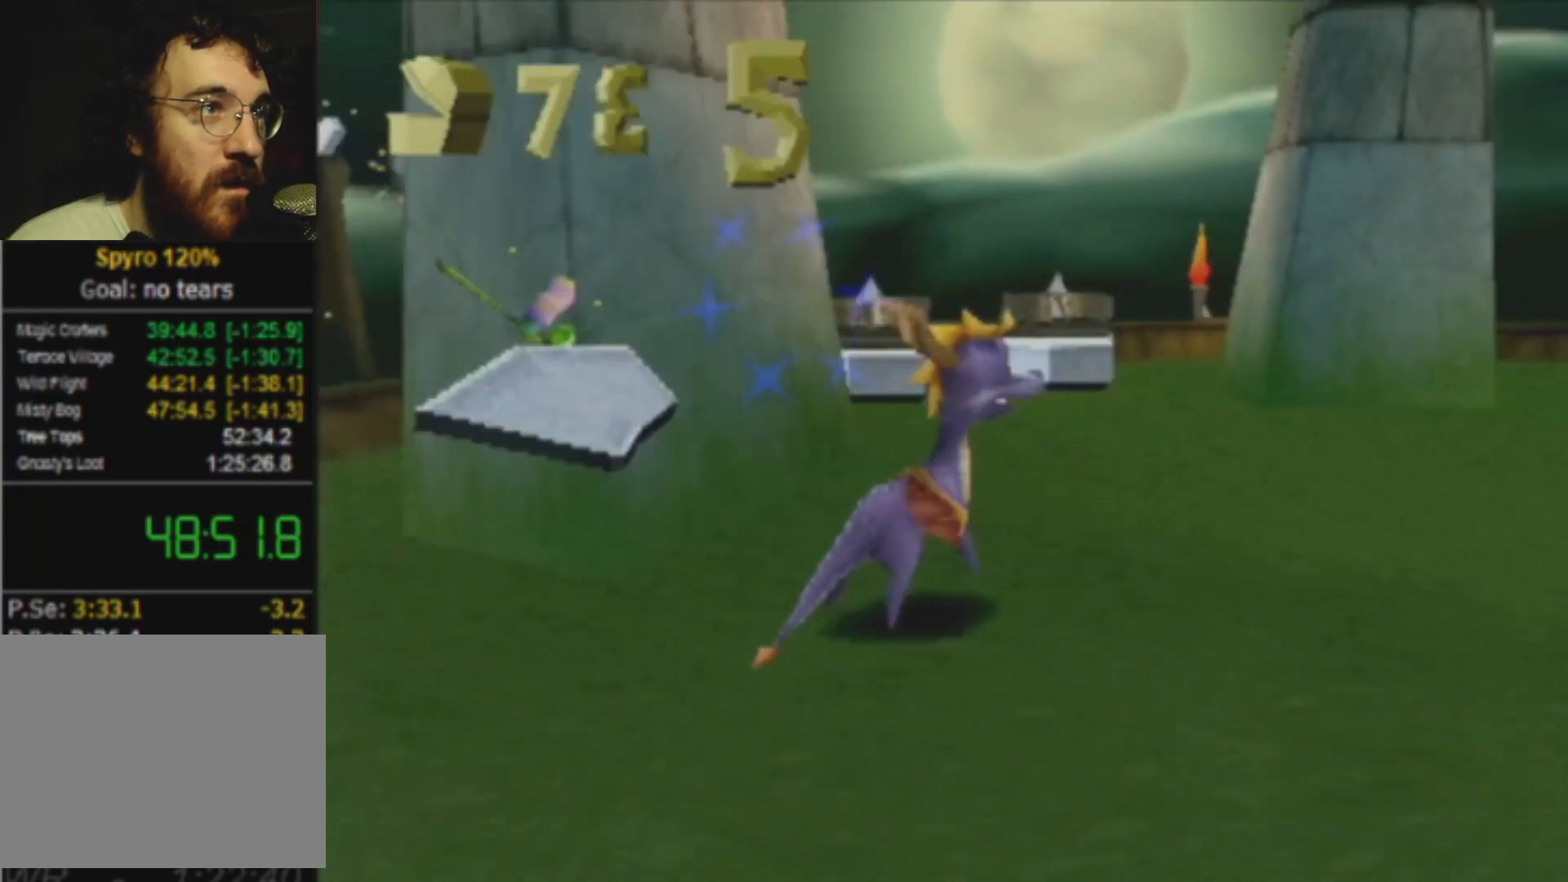
{"buttons": [], "left_stick": "center", "events": [[84, "CIRCLE", "down"], [134, "CIRCLE", "up"], [134, "R2", "down"], [284, "R2", "up"], [334, "left_stick", "center"]]}
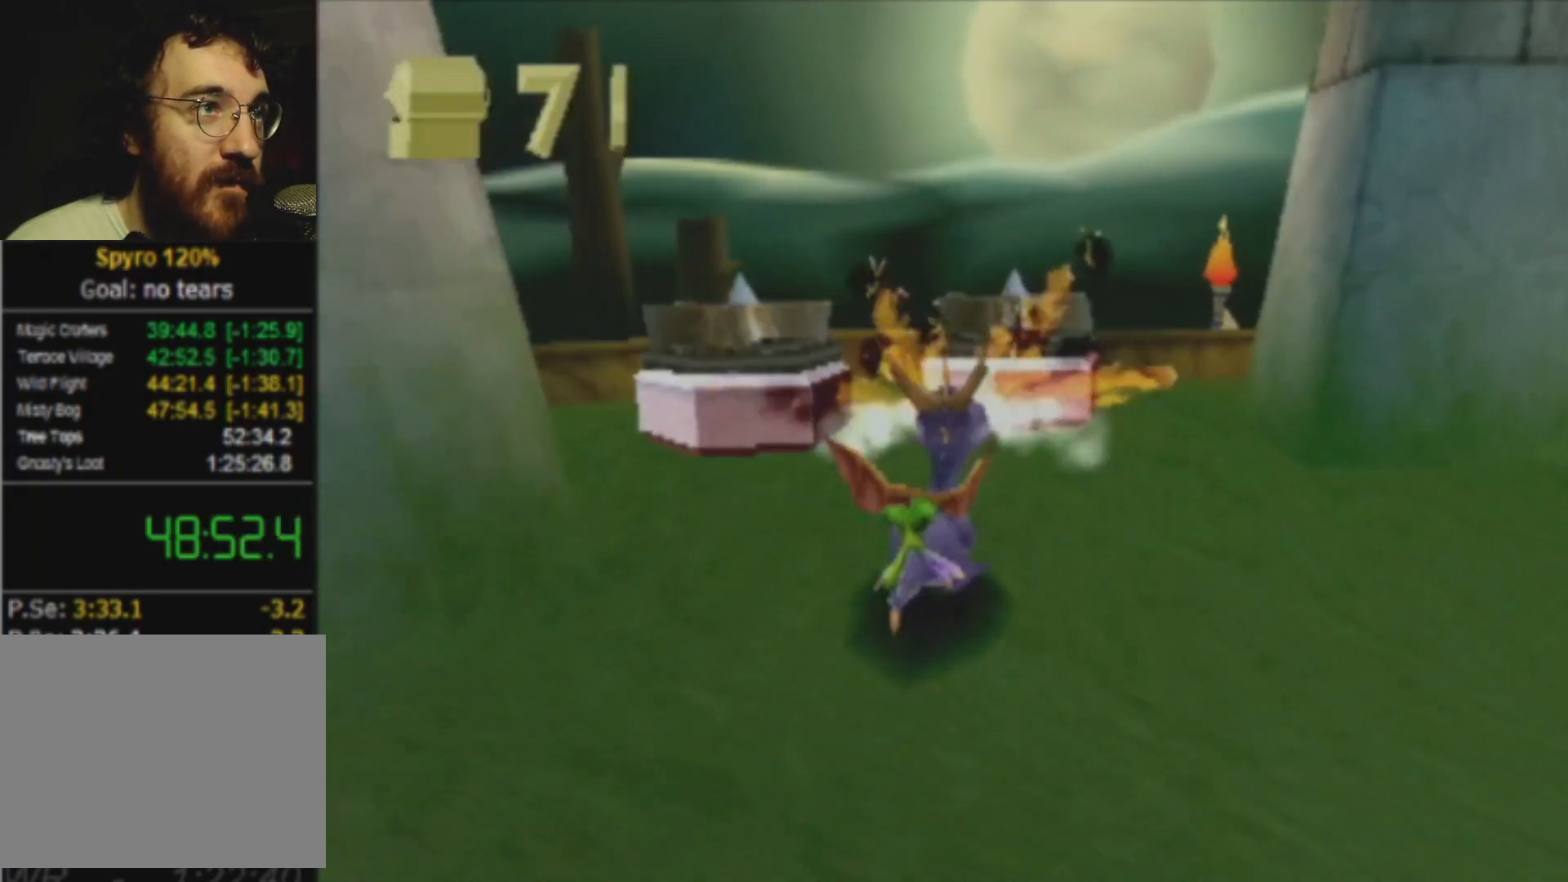
{"buttons": [], "left_stick": "center", "events": [[333, "CIRCLE", "down"], [350, "left_stick", "up-left"], [383, "R2", "down"], [400, "CIRCLE", "up"], [484, "left_stick", "center"], [500, "R2", "up"]]}
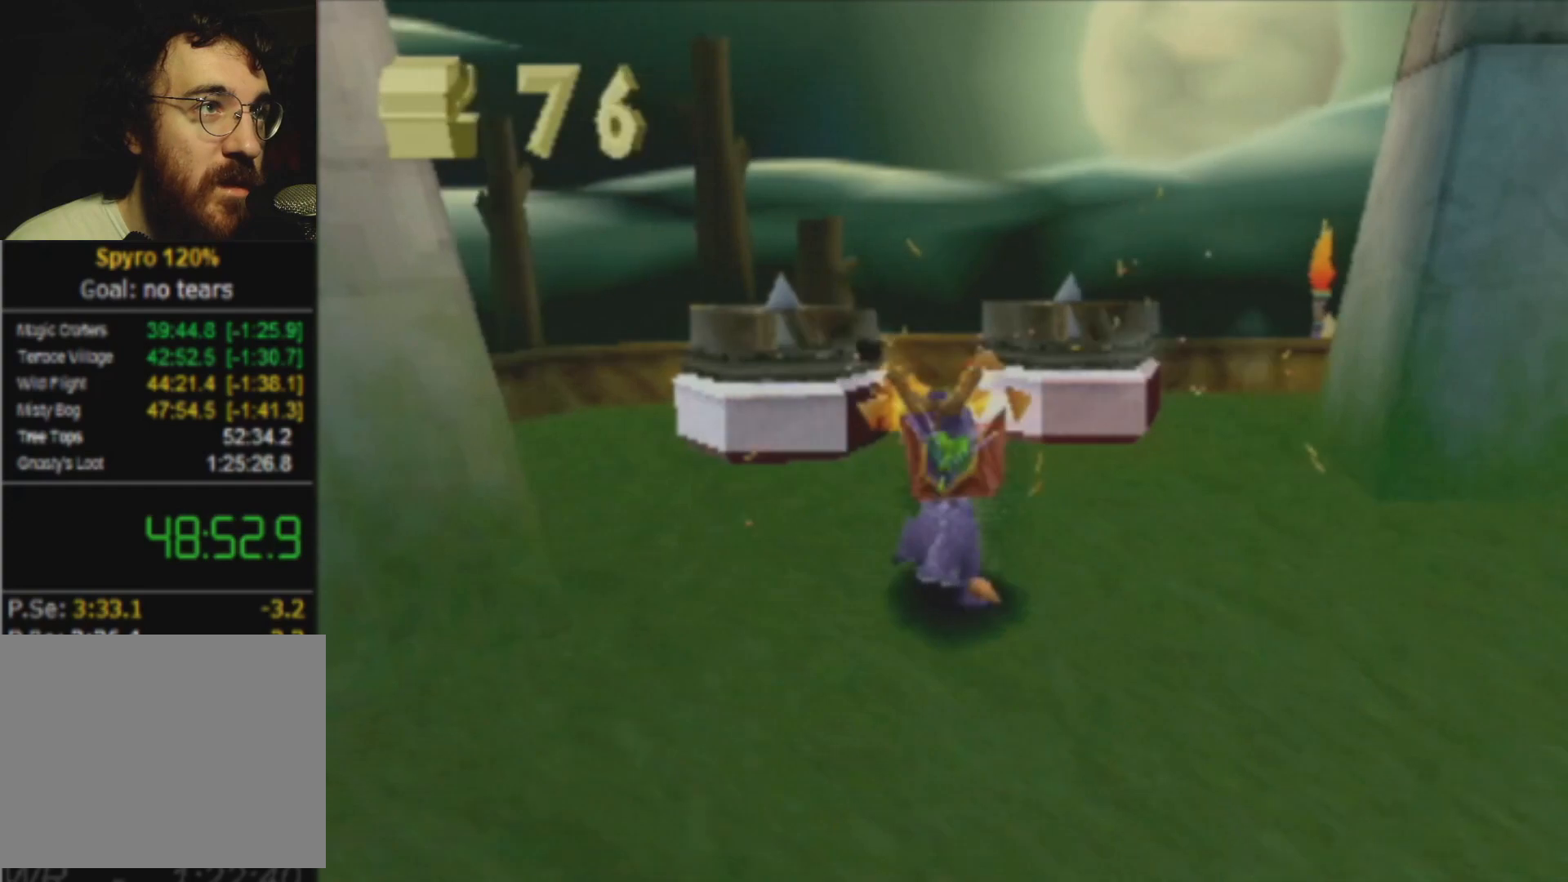
{"buttons": [], "left_stick": "center", "events": []}
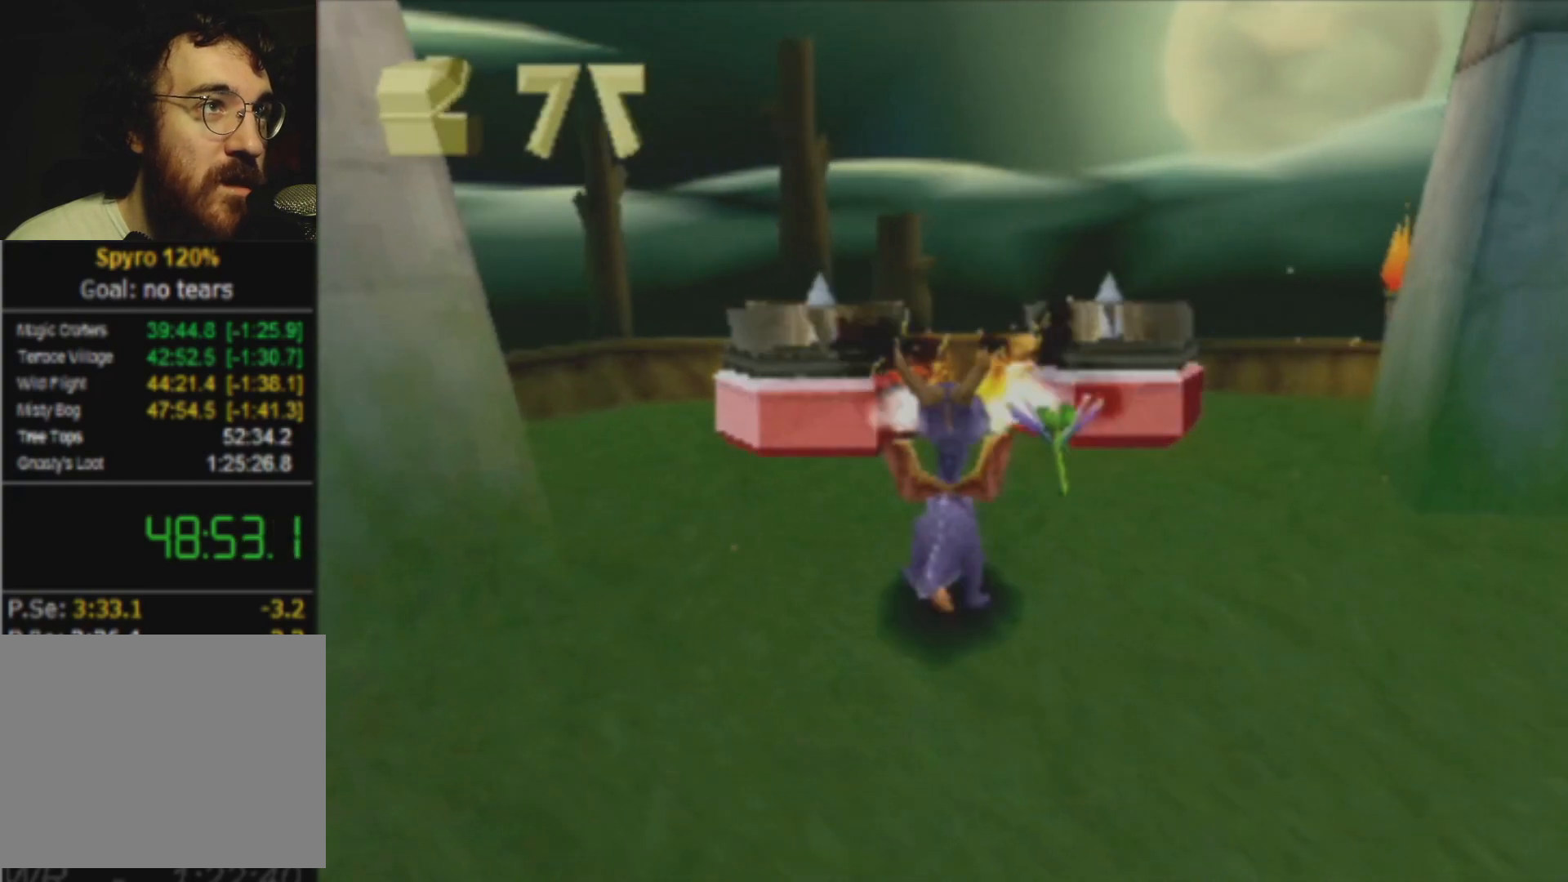
{"buttons": [], "left_stick": "right", "events": [[250, "SQUARE", "down"], [250, "left_stick", "up"], [350, "SQUARE", "up"], [350, "left_stick", "up-right"], [417, "CROSS", "down"], [450, "left_stick", "right"], [467, "CROSS", "up"]]}
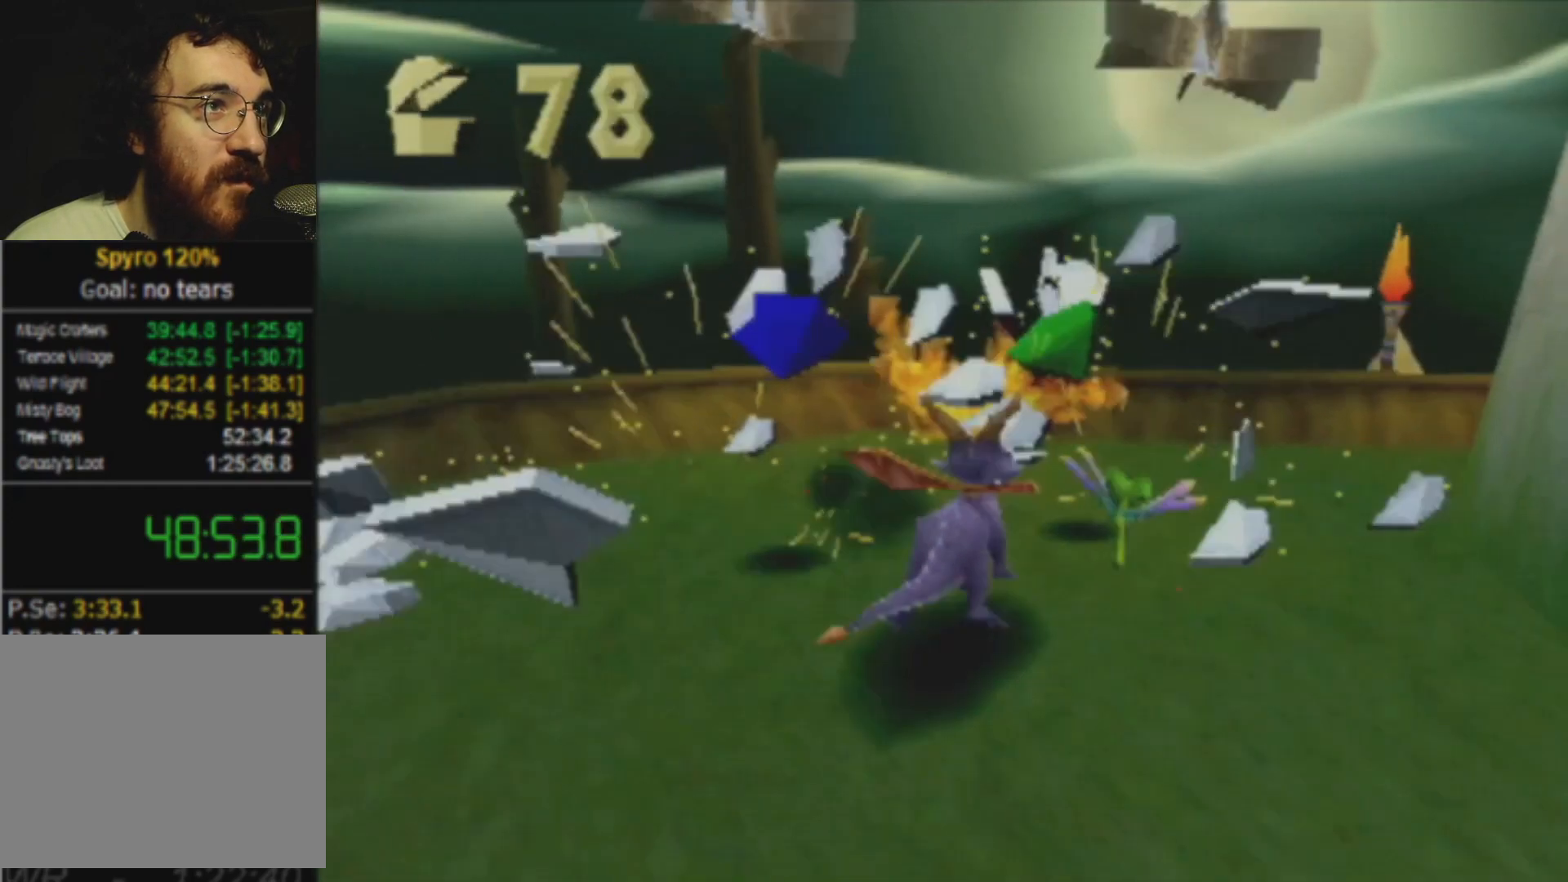
{"buttons": ["SQUARE"], "left_stick": "right", "events": [[17, "SQUARE", "down"]]}
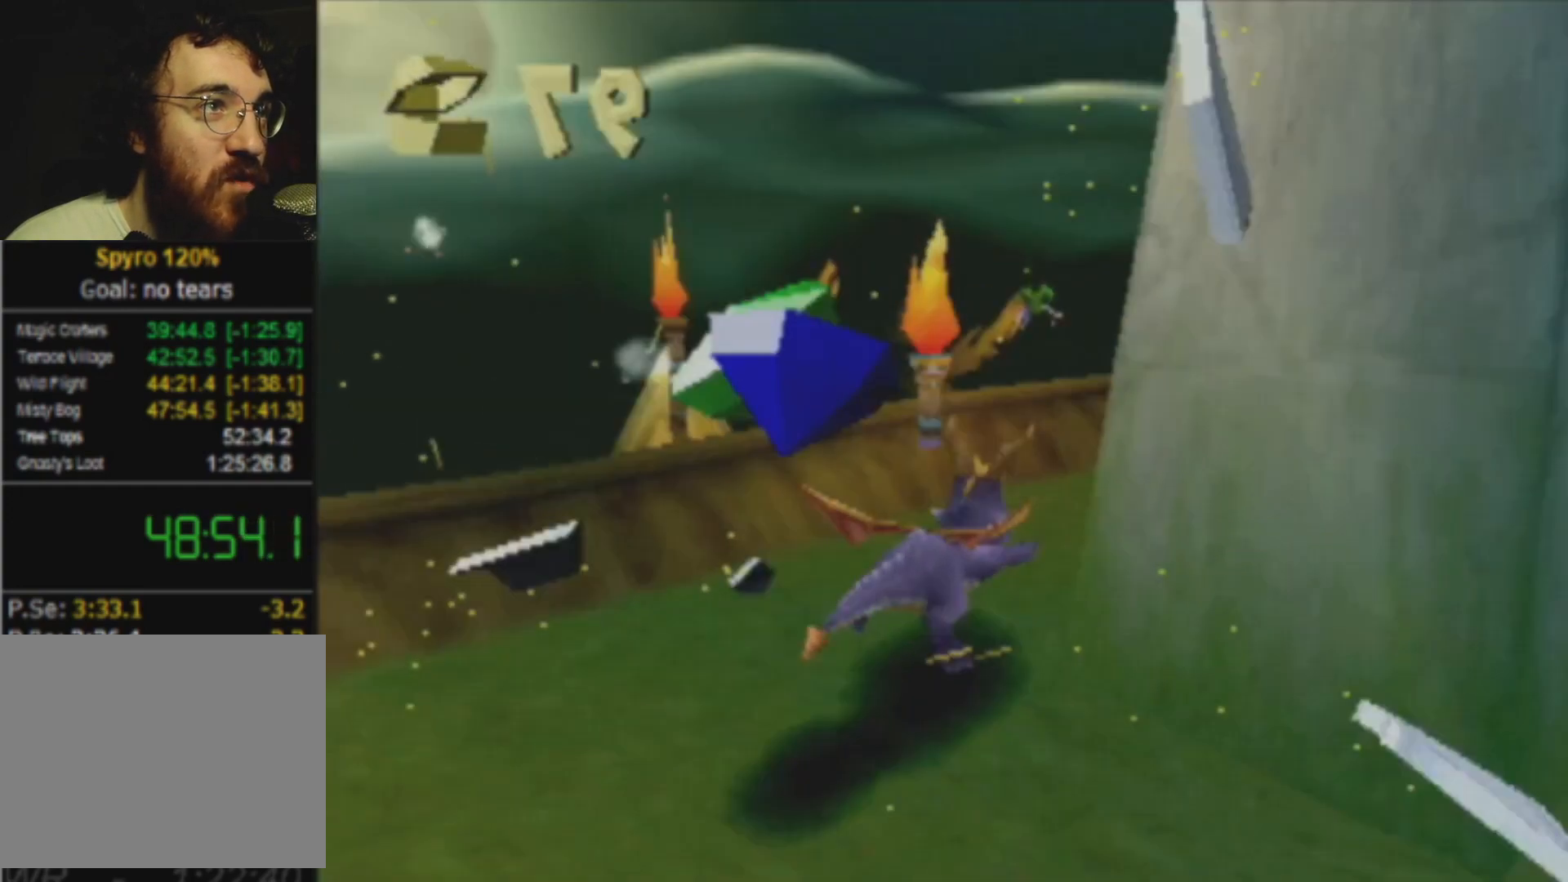
{"buttons": ["SQUARE"], "left_stick": "right", "events": []}
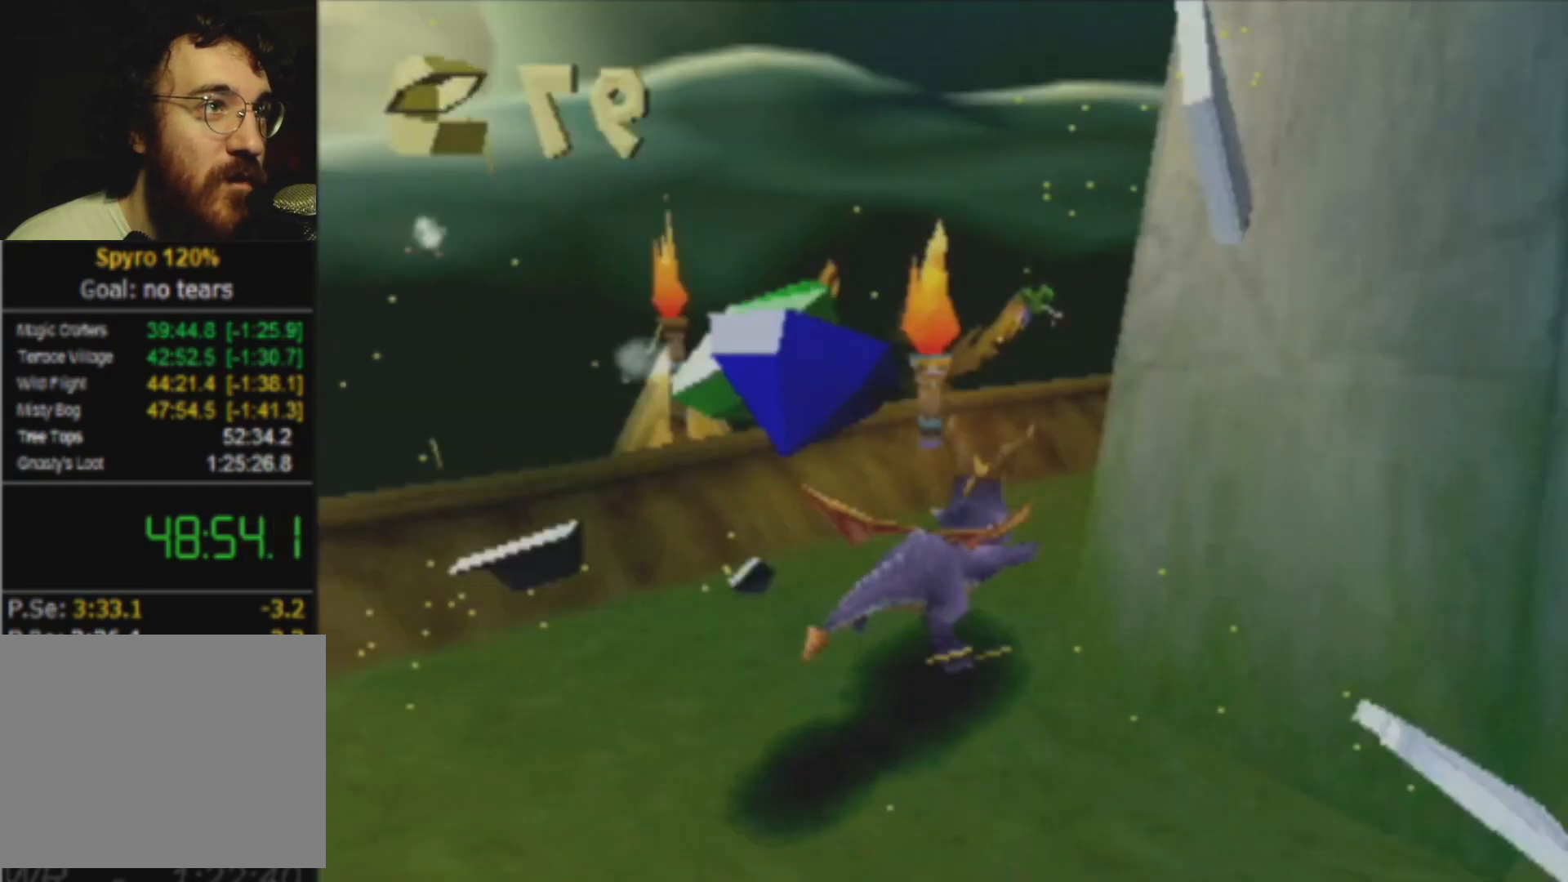
{"buttons": ["SQUARE"], "left_stick": "right", "events": []}
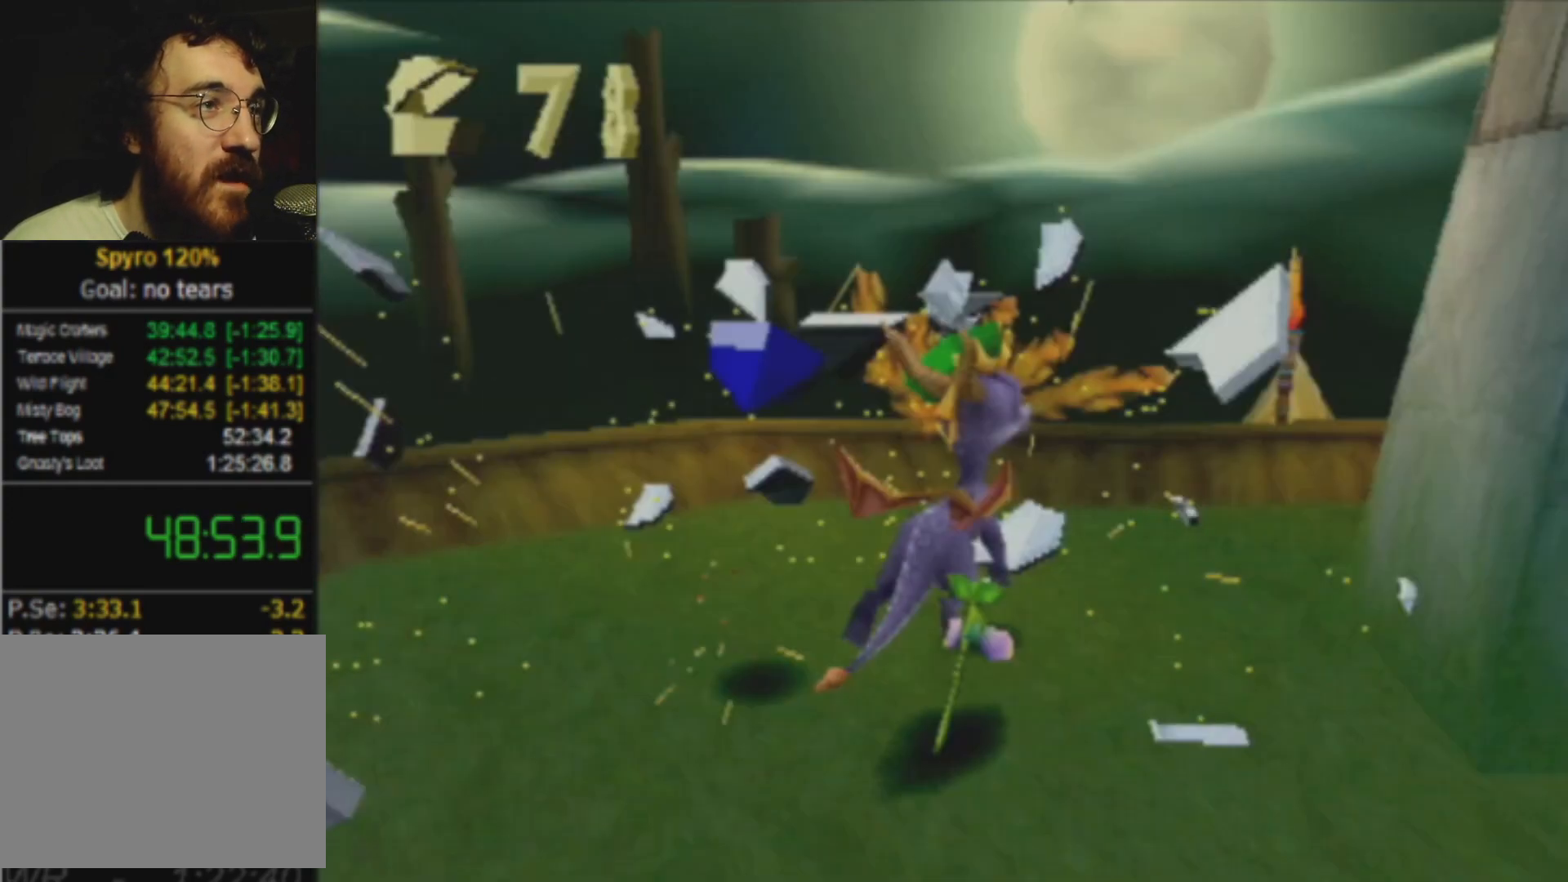
{"buttons": [], "left_stick": "up-right", "events": [[250, "SQUARE", "up"], [250, "left_stick", "up-right"]]}
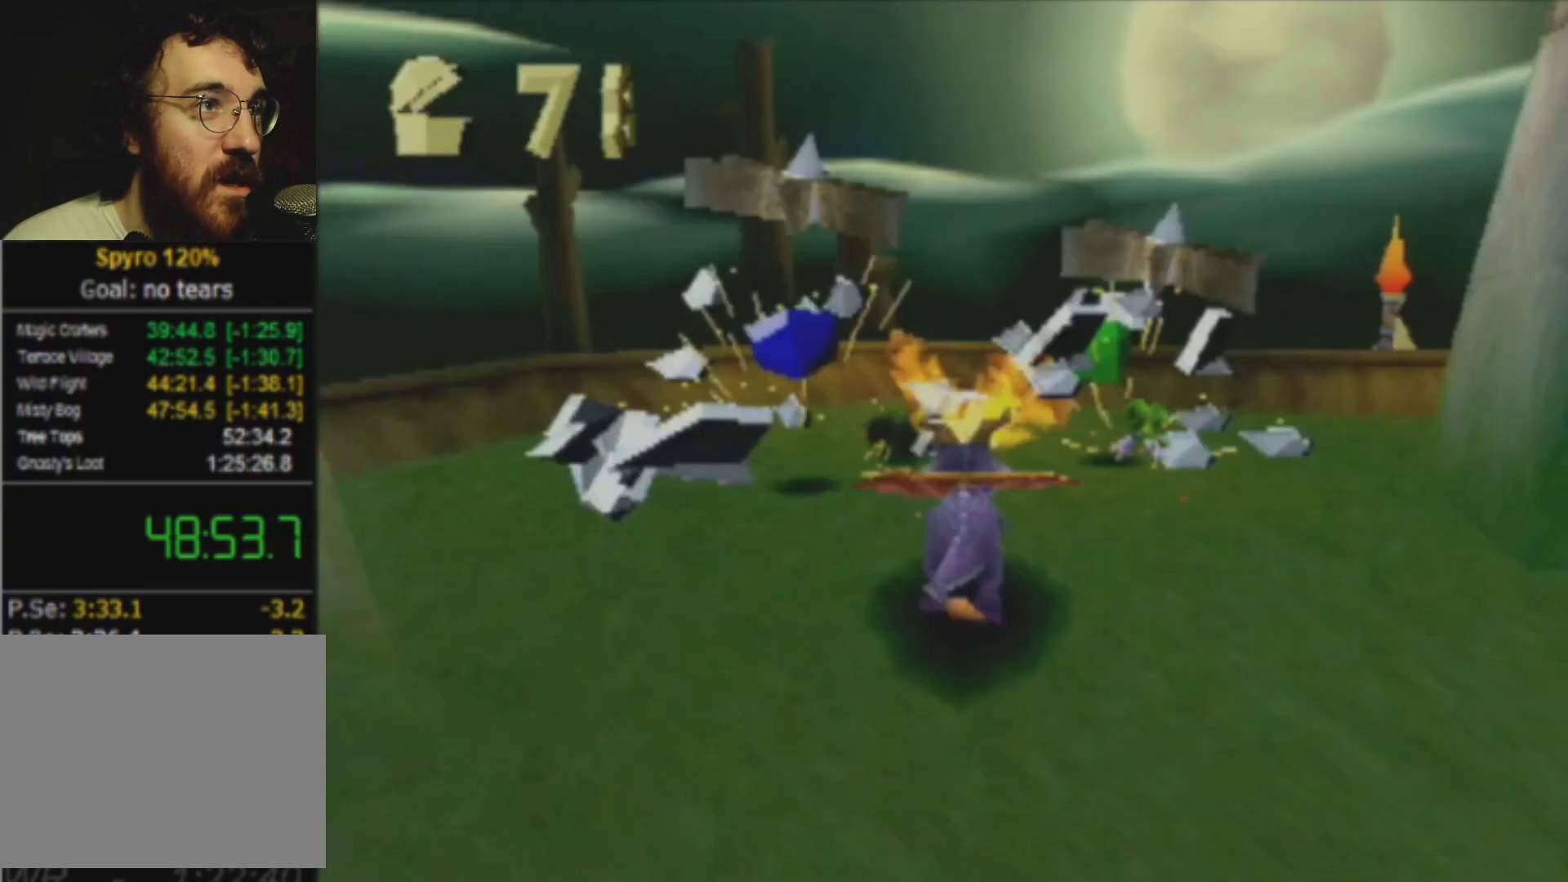
{"buttons": [], "left_stick": "center", "events": [[250, "left_stick", "center"]]}